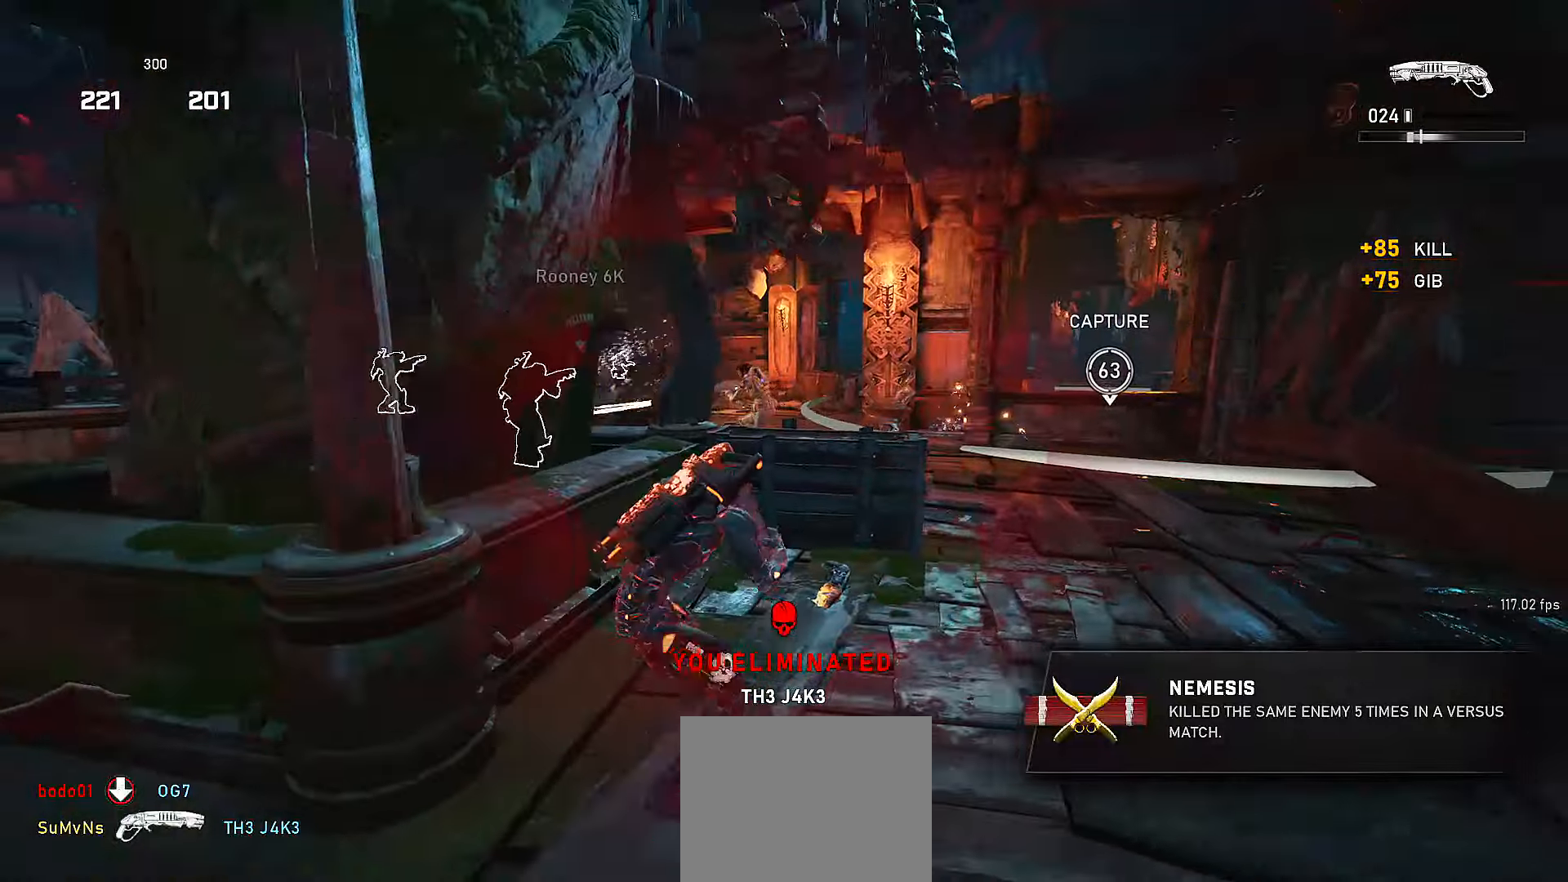
Gameplay with a controller (Xbox layout); each line is a JSON object with the inputs held at the frame after it. "events" lists button and stick changes between this image and that frame as [ms after this image, input, new state], when the widget could be followed in between. Not read: SELECT START.
{"buttons": ["A"], "left_stick": "up-right", "right_stick": "center", "events": [[267, "right_stick", "center"], [417, "A", "down"]]}
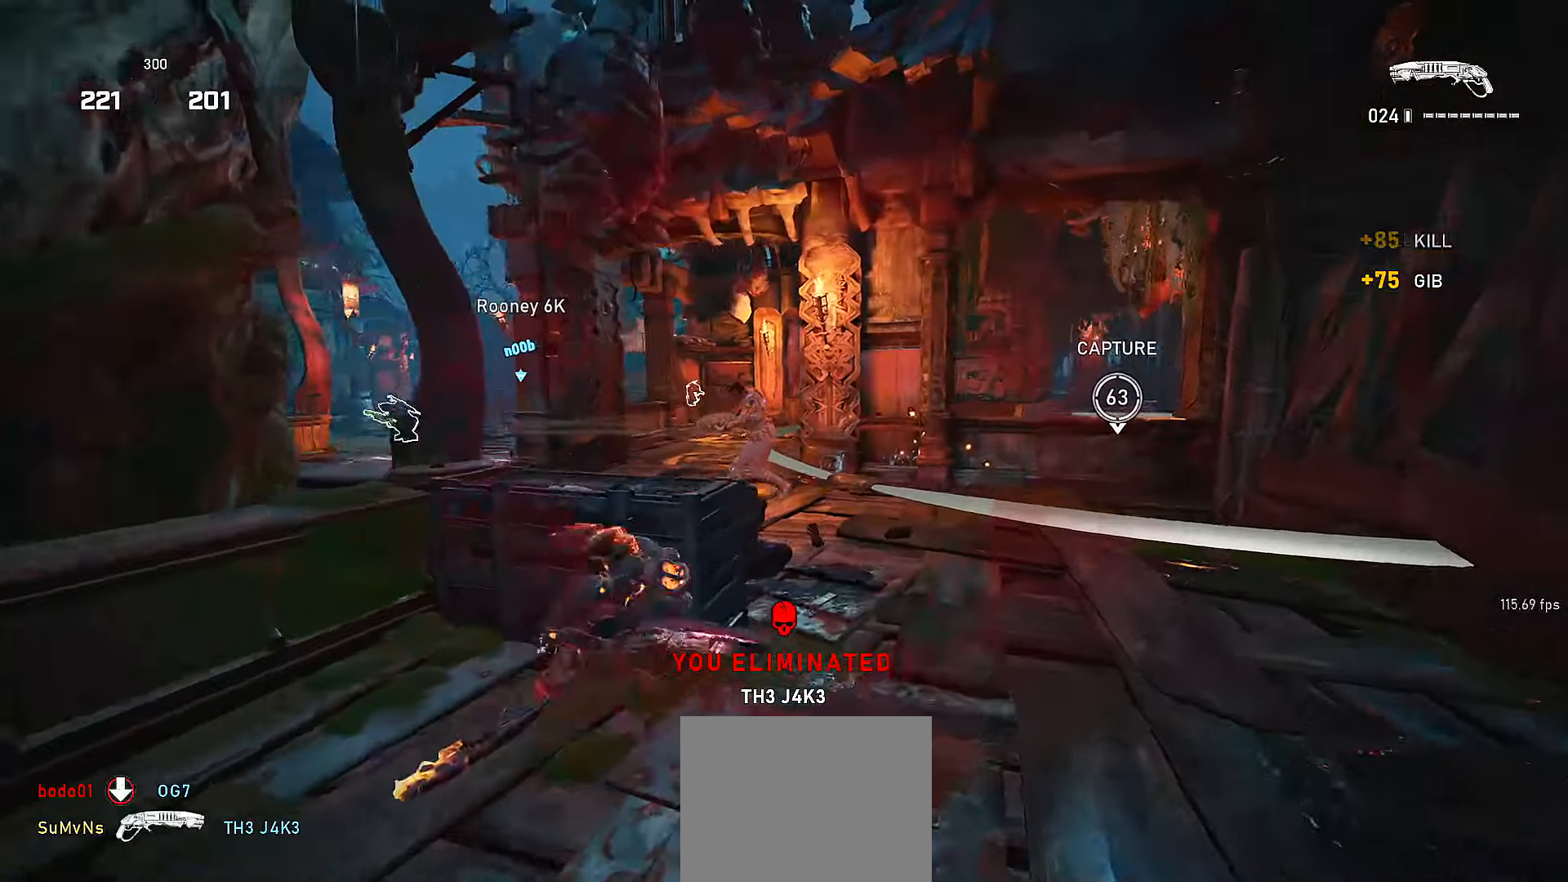
{"buttons": [], "left_stick": "down-left", "right_stick": "center", "events": [[17, "A", "up"], [50, "right_stick", "up-left"], [100, "R2", "down"], [100, "right_stick", "center"], [117, "left_stick", "down-right"], [200, "left_stick", "down-left"], [217, "right_stick", "down"], [300, "R2", "up"], [367, "right_stick", "center"]]}
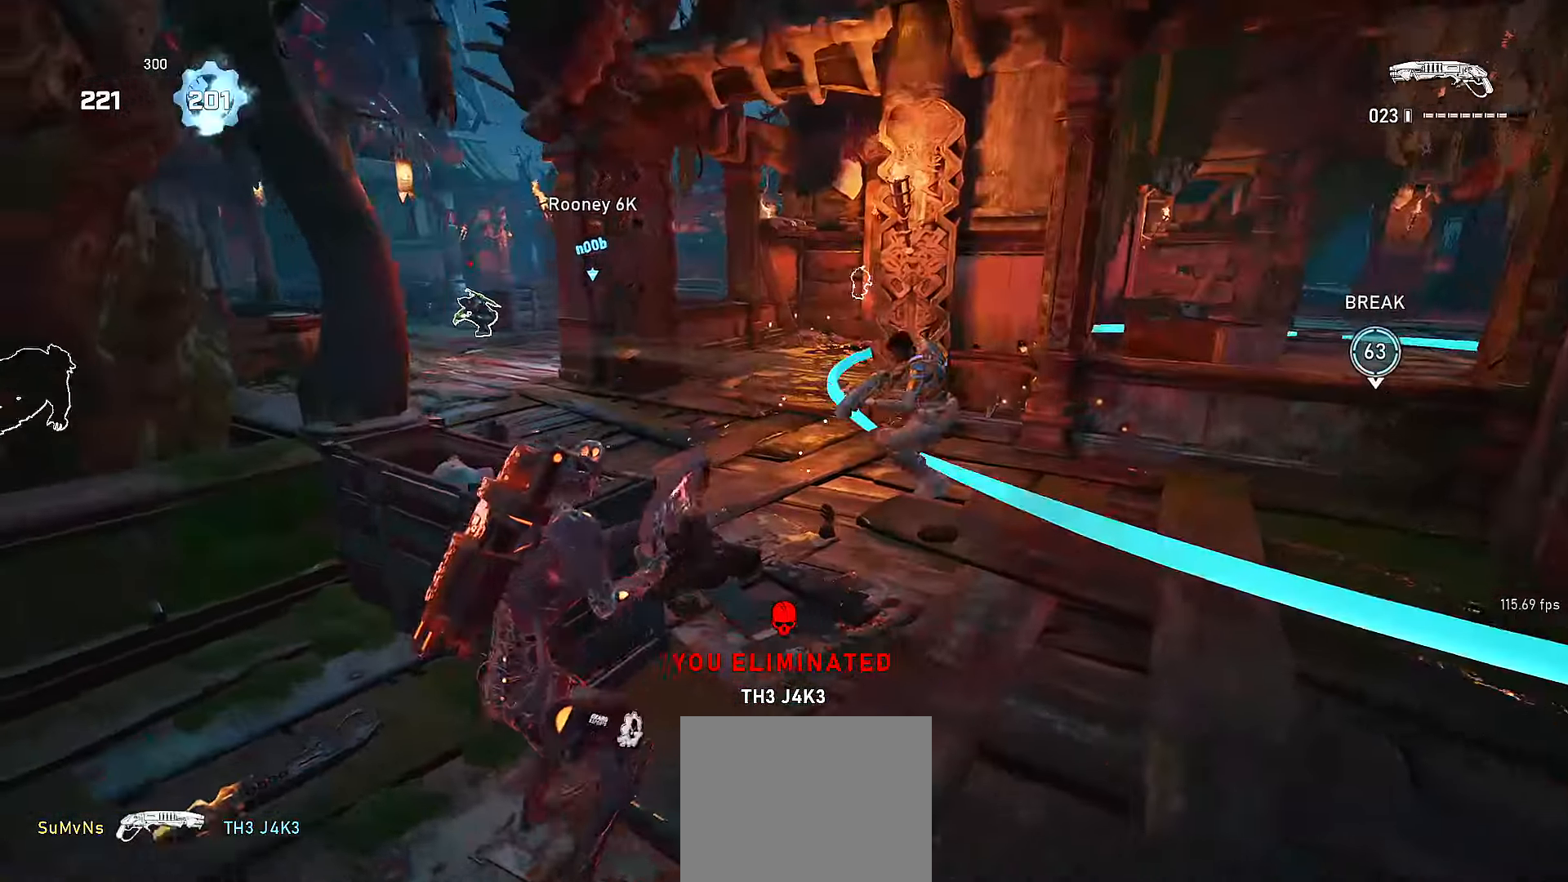
{"buttons": [], "left_stick": "right", "right_stick": "up", "events": [[117, "left_stick", "down-right"], [167, "left_stick", "up-right"], [267, "left_stick", "right"], [467, "right_stick", "up"]]}
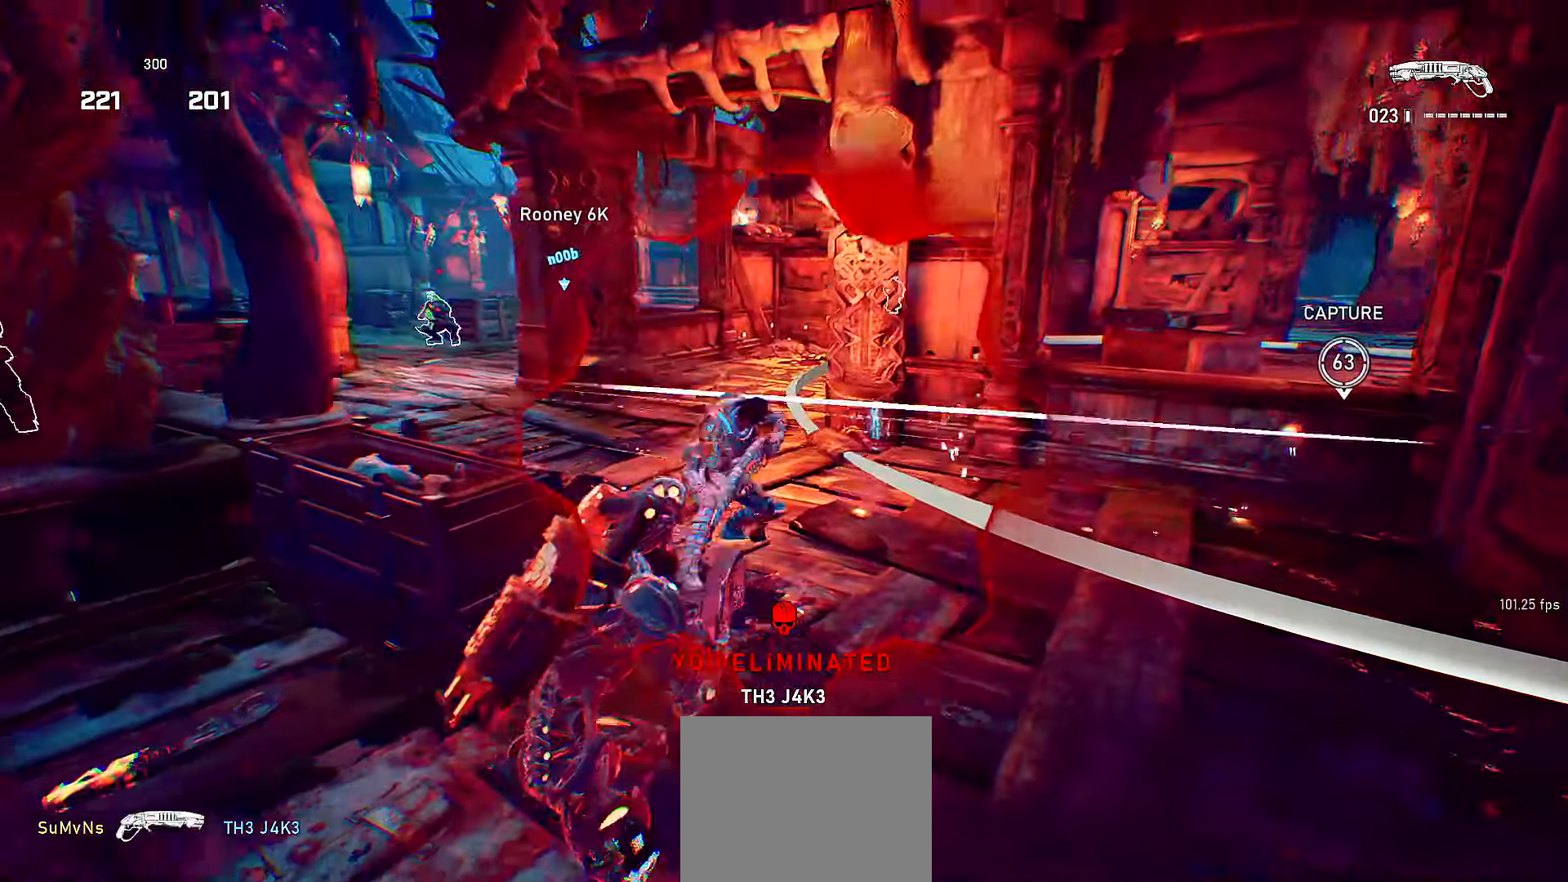
{"buttons": [], "left_stick": "down", "right_stick": "center", "events": [[67, "right_stick", "left"], [100, "R2", "down"], [117, "left_stick", "down"], [150, "right_stick", "center"], [250, "R2", "up"], [317, "left_stick", "up"], [350, "A", "down"], [417, "A", "up"], [450, "left_stick", "down"]]}
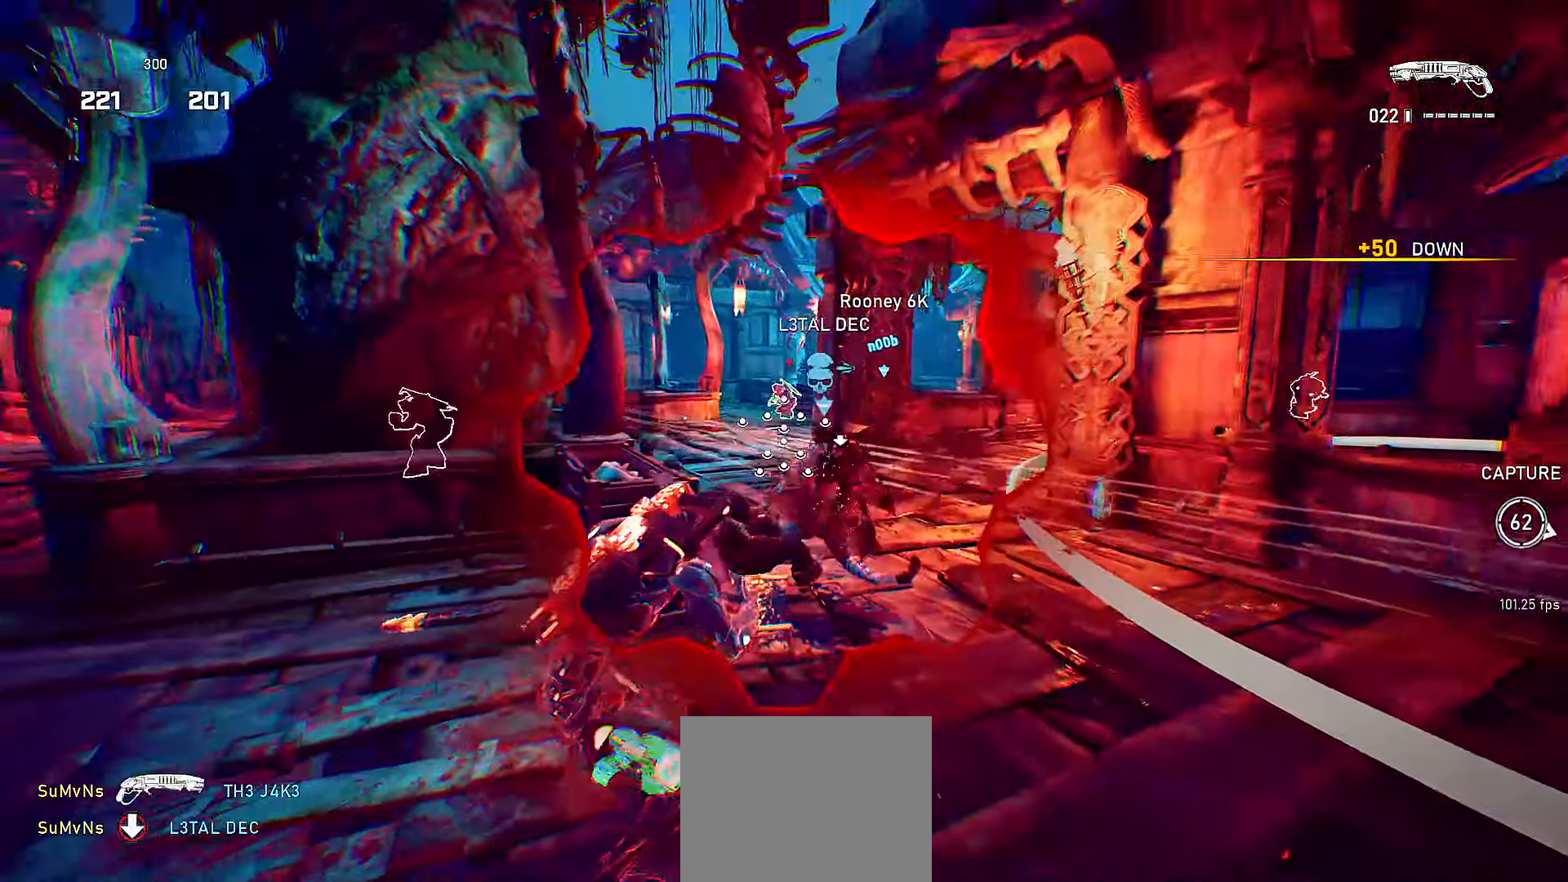
{"buttons": [], "left_stick": "up-right", "right_stick": "center", "events": [[50, "right_stick", "left"], [117, "left_stick", "up-left"], [117, "right_stick", "center"], [250, "left_stick", "up-right"]]}
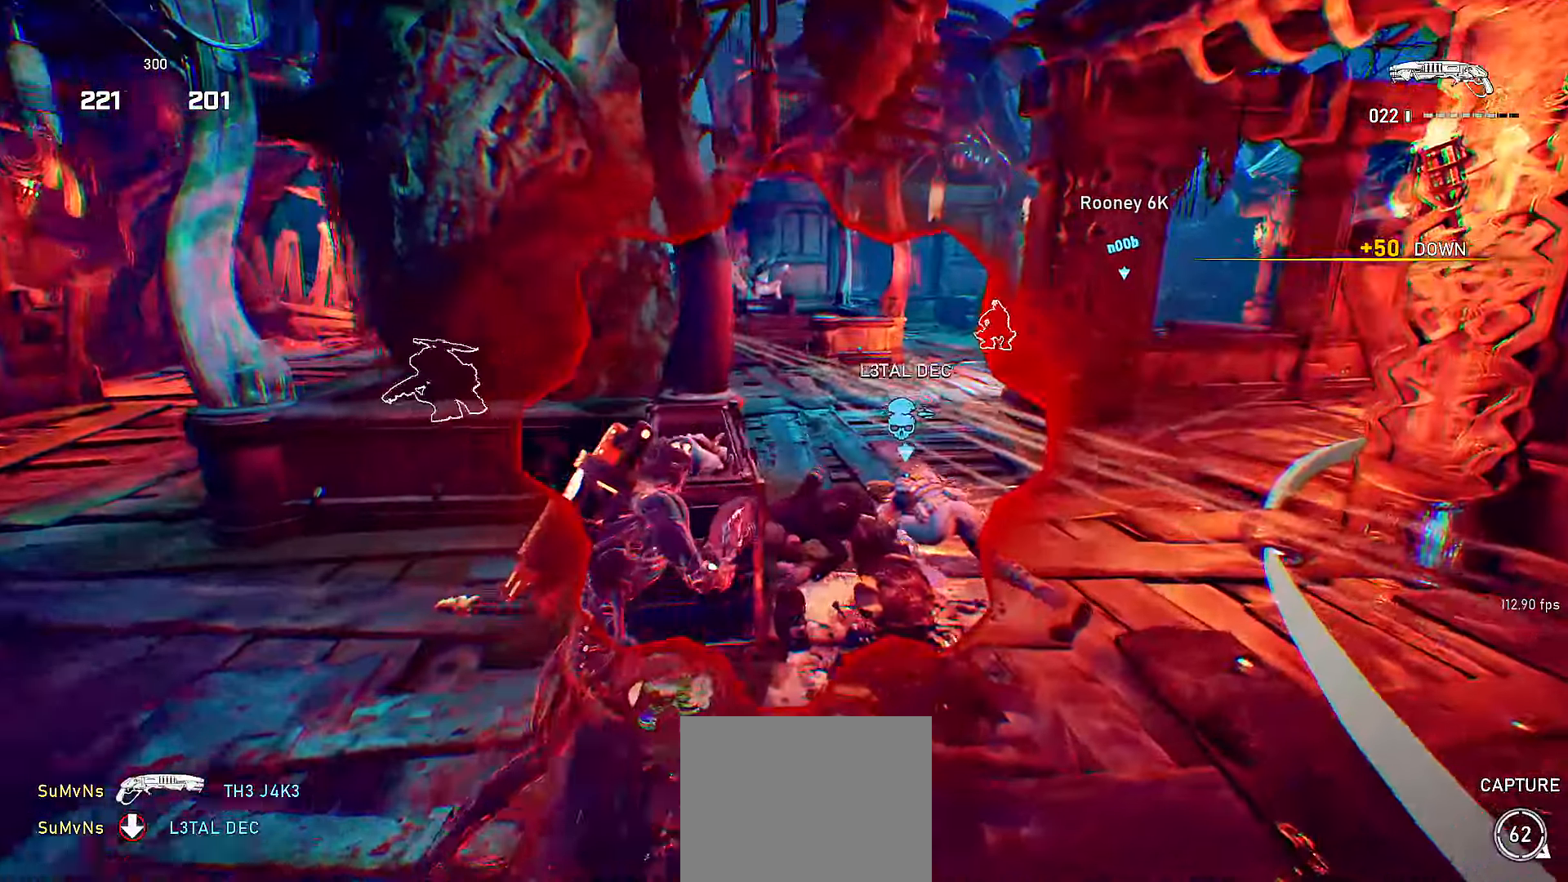
{"buttons": ["A"], "left_stick": "up", "right_stick": "center", "events": [[67, "right_stick", "down"], [117, "left_stick", "center"], [150, "R2", "down"], [150, "right_stick", "center"], [167, "left_stick", "down-left"], [250, "R2", "up"], [400, "left_stick", "up"], [417, "A", "down"]]}
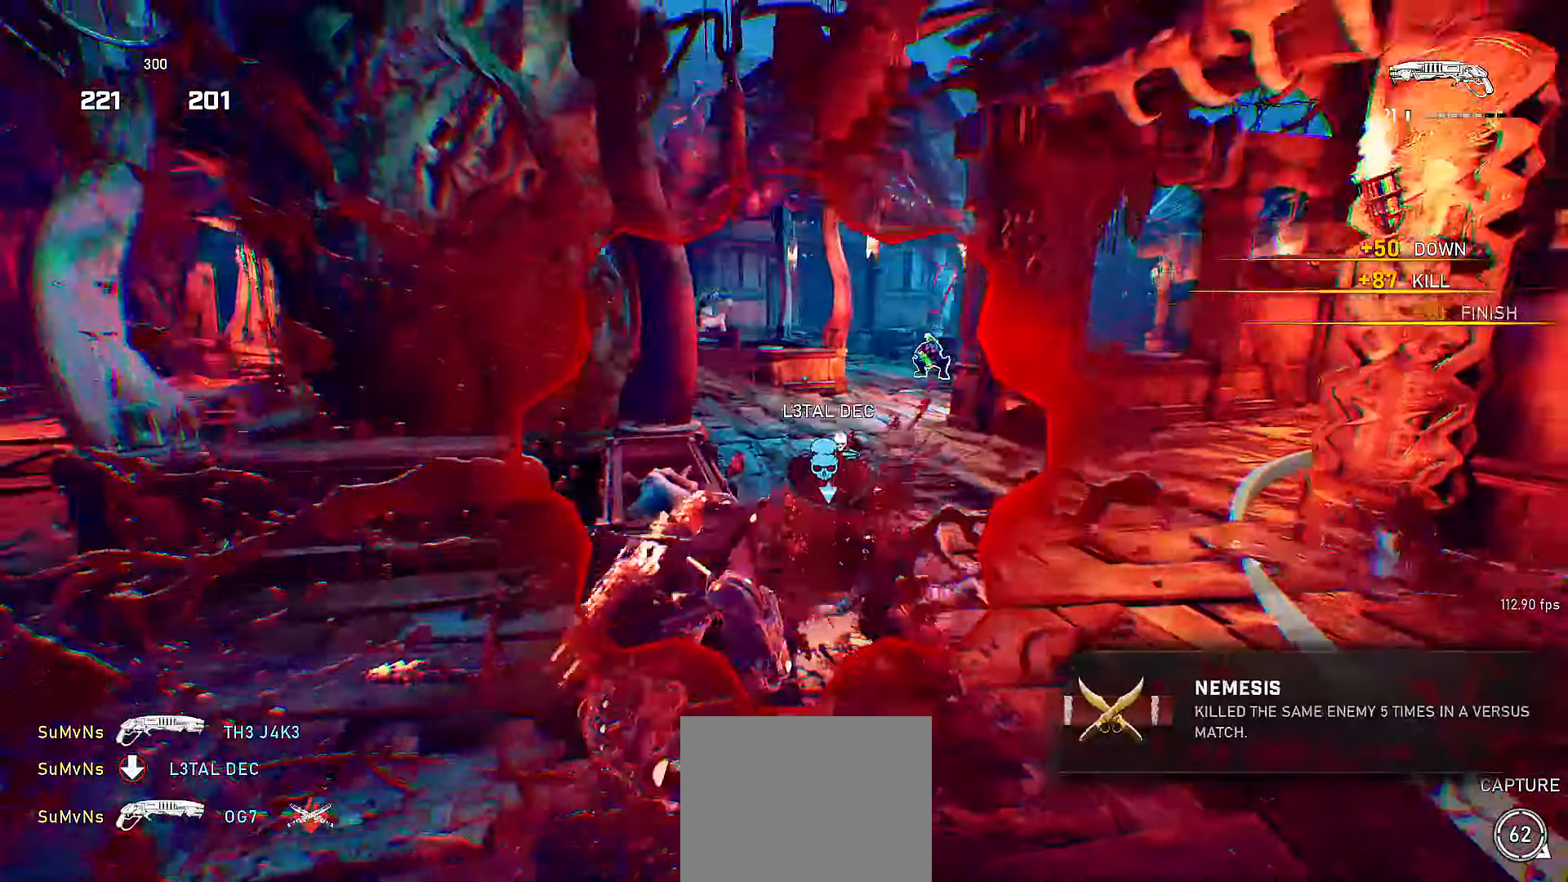
{"buttons": [], "left_stick": "down", "right_stick": "center", "events": [[17, "A", "up"], [67, "A", "down"], [167, "A", "up"], [267, "left_stick", "down"]]}
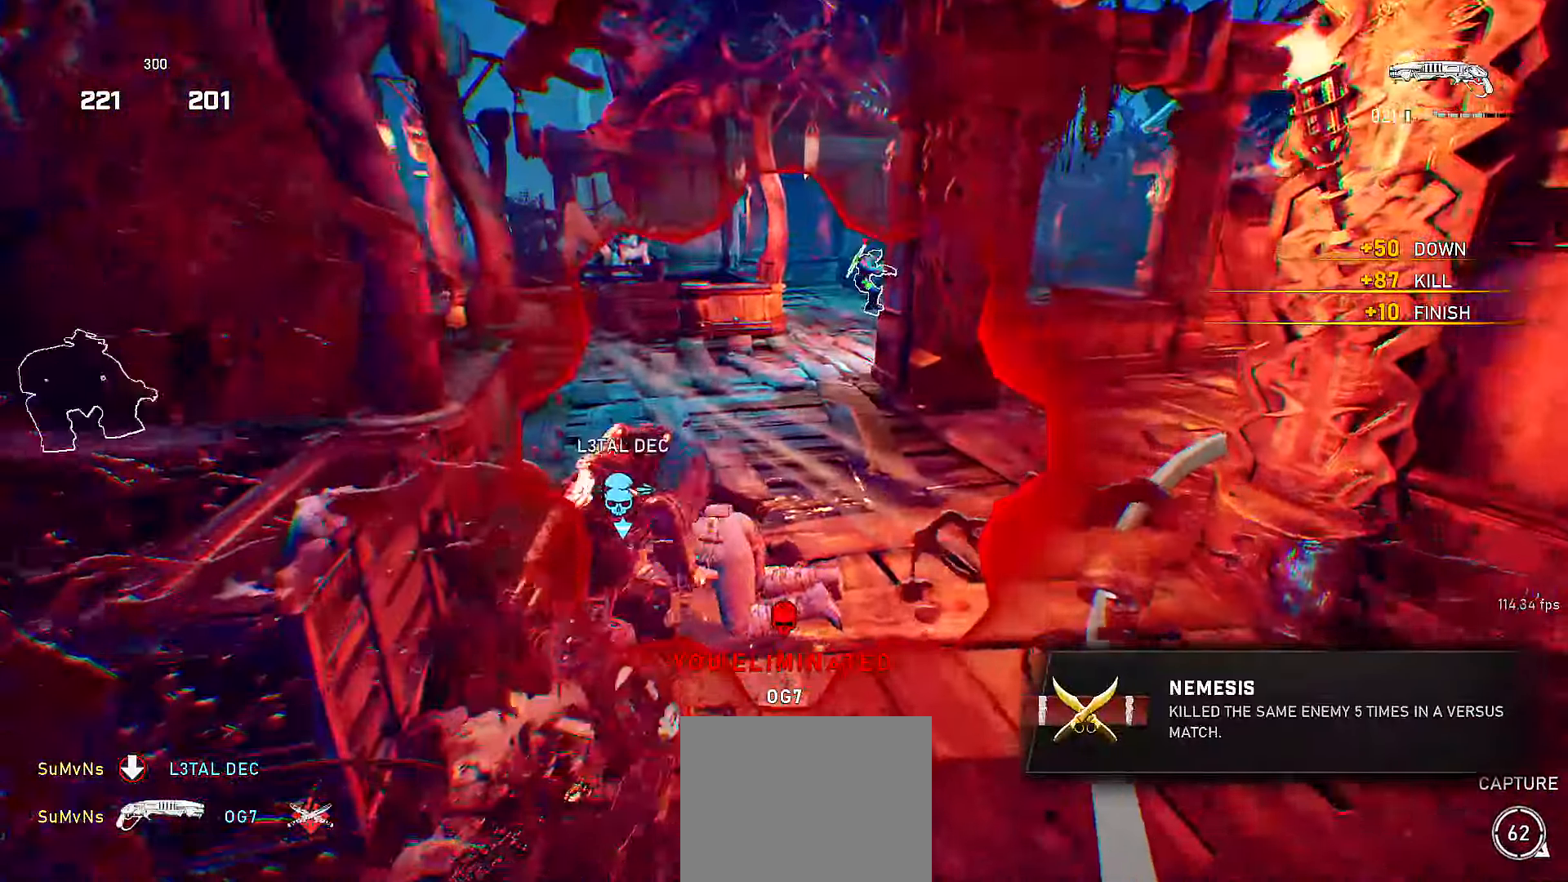
{"buttons": [], "left_stick": "up-right", "right_stick": "center", "events": [[67, "right_stick", "down"], [150, "R2", "down"], [200, "right_stick", "right"], [217, "R2", "up"], [250, "left_stick", "up-right"], [317, "A", "down"], [367, "right_stick", "center"], [400, "A", "up"]]}
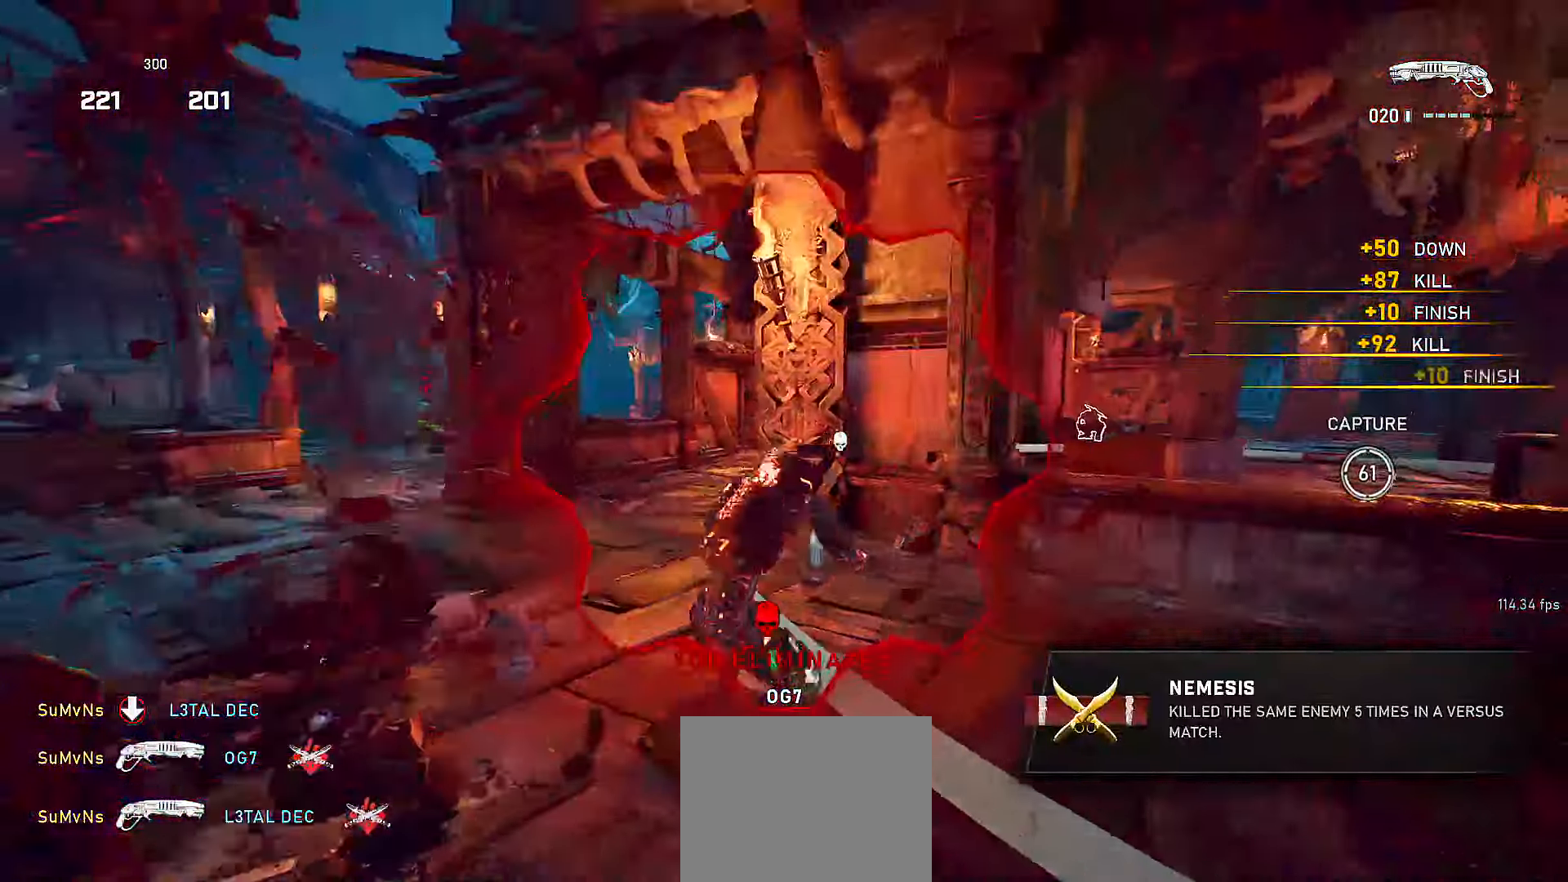
{"buttons": [], "left_stick": "down", "right_stick": "center", "events": [[167, "left_stick", "down"]]}
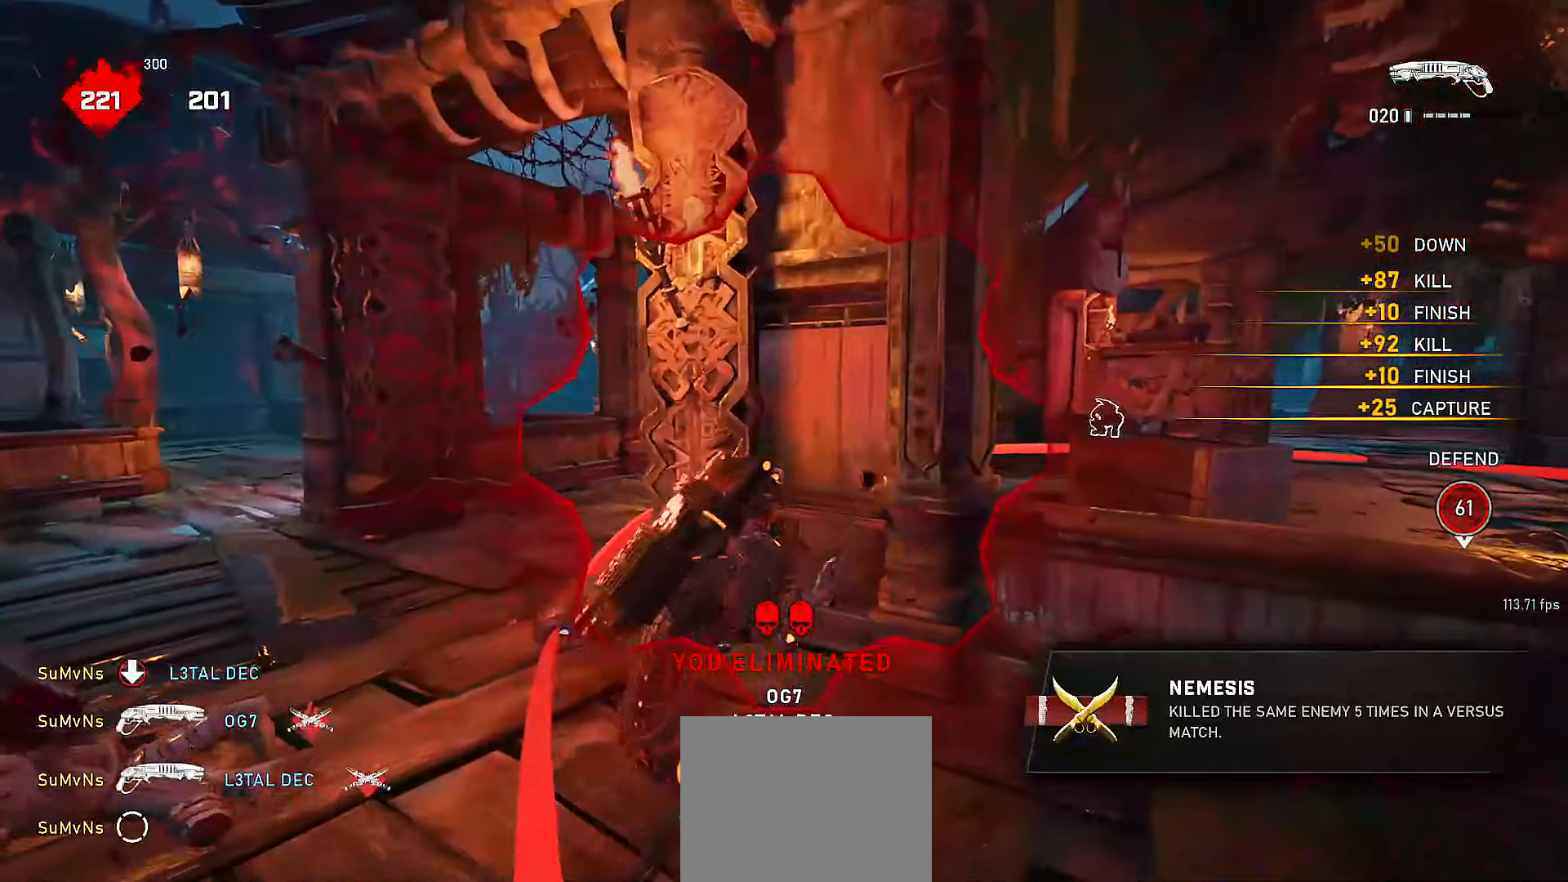
{"buttons": ["Y"], "left_stick": "right", "right_stick": "right", "events": [[50, "R1", "down"], [100, "left_stick", "down-left"], [116, "right_stick", "left"], [150, "R1", "up"], [250, "left_stick", "up-left"], [316, "A", "down"], [316, "right_stick", "center"], [366, "A", "up"], [416, "right_stick", "down-right"], [466, "left_stick", "right"], [500, "Y", "down"], [500, "right_stick", "right"]]}
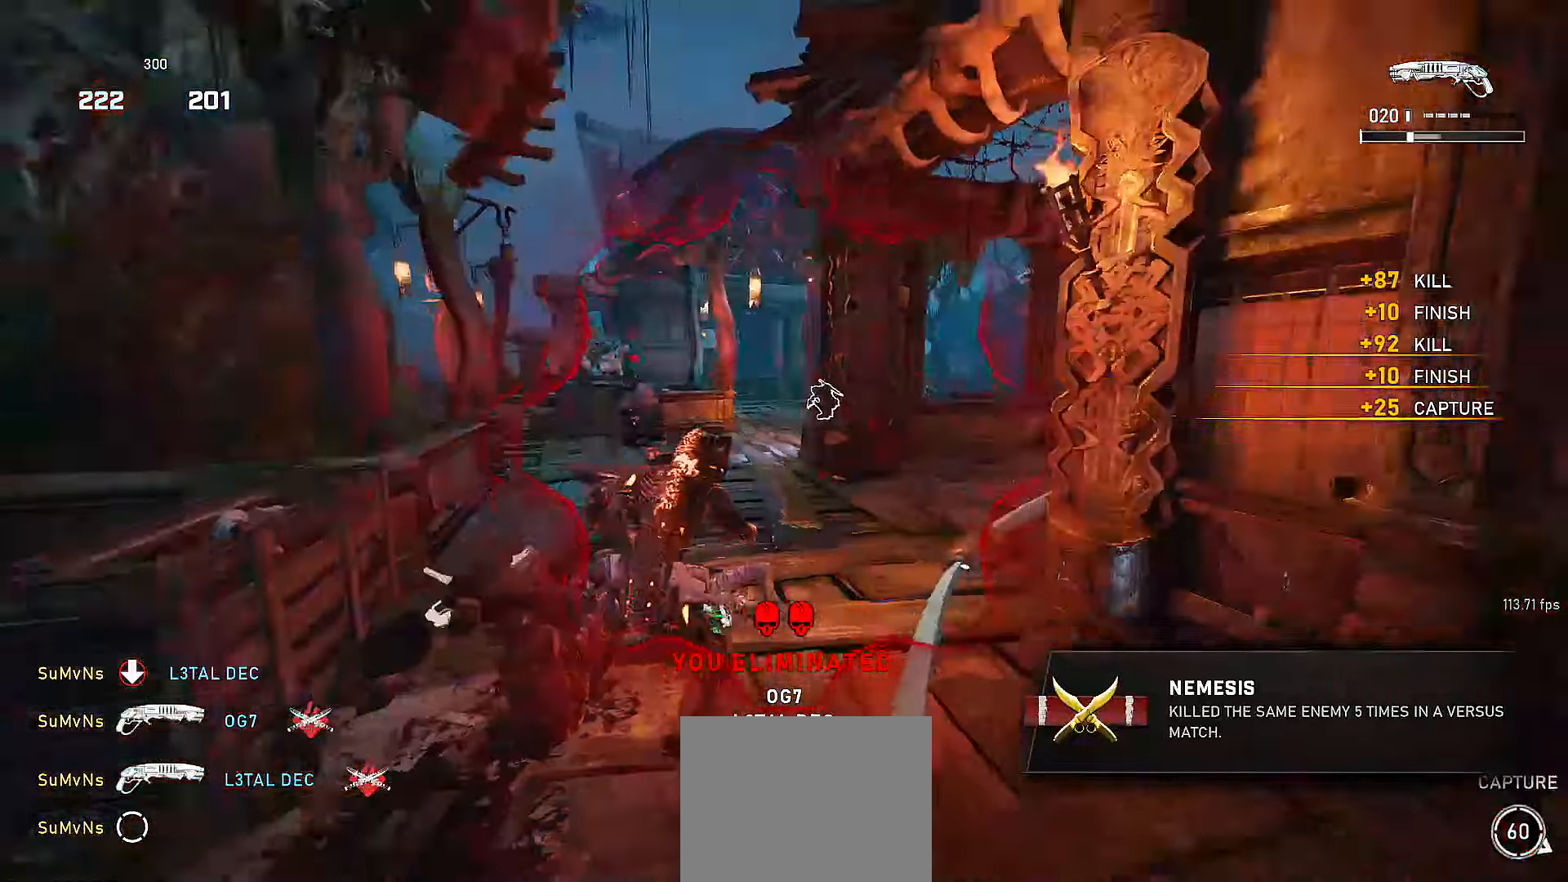
{"buttons": ["Y", "L1"], "left_stick": "left", "right_stick": "center", "events": [[116, "right_stick", "center"], [250, "L1", "down"], [250, "left_stick", "up-right"], [450, "left_stick", "left"]]}
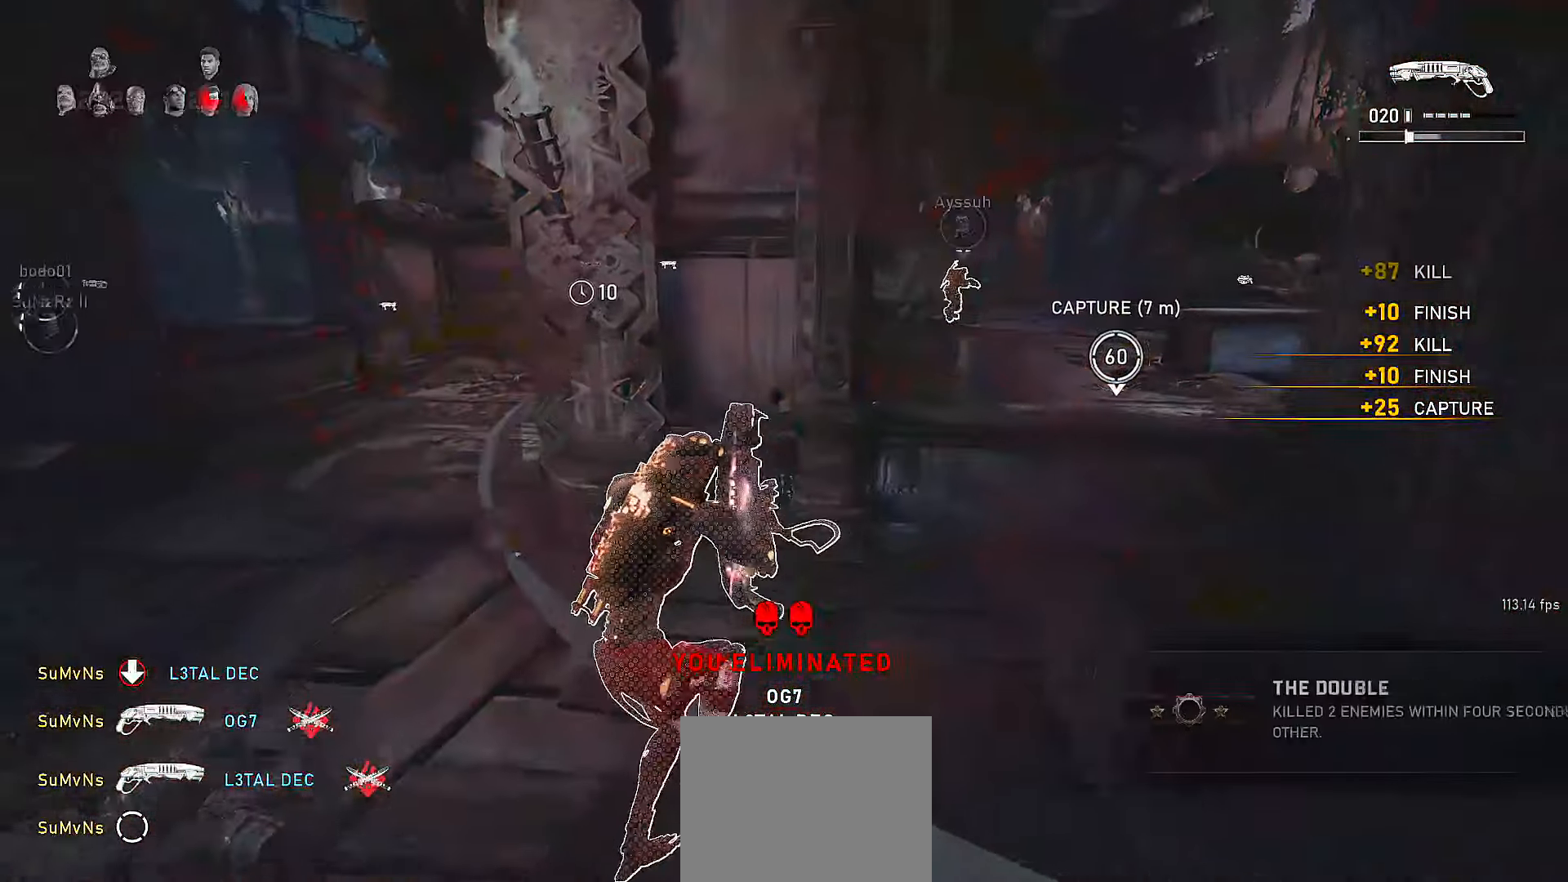
{"buttons": ["Y"], "left_stick": "down-left", "right_stick": "center", "events": [[66, "R1", "down"], [166, "left_stick", "down-left"], [200, "R1", "up"], [500, "L1", "up"]]}
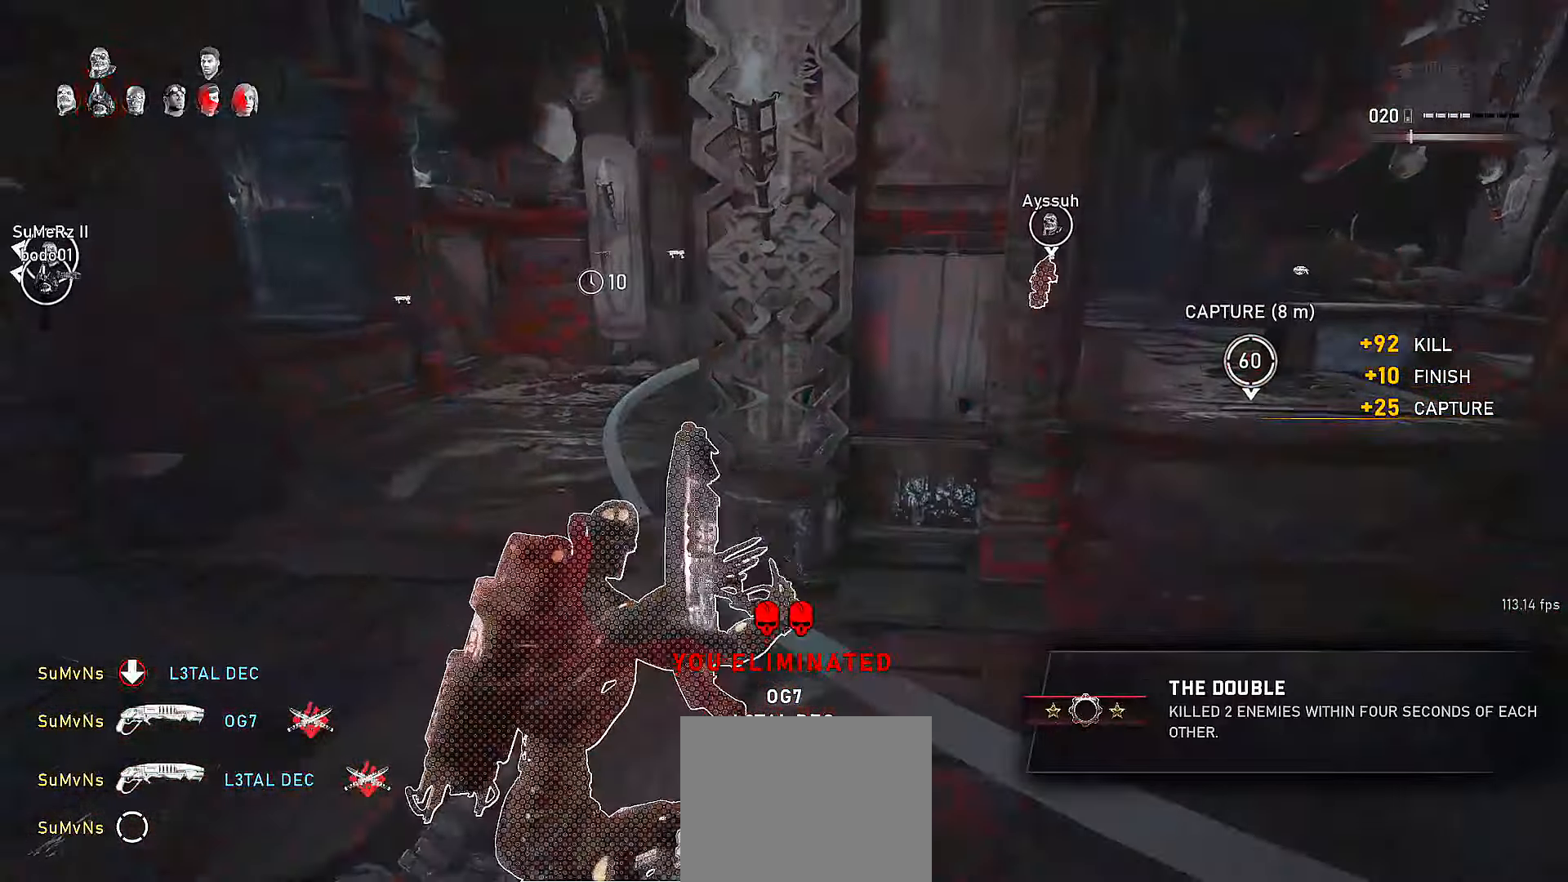
{"buttons": ["Y"], "left_stick": "down-right", "right_stick": "center", "events": [[200, "left_stick", "down"], [300, "left_stick", "down-right"]]}
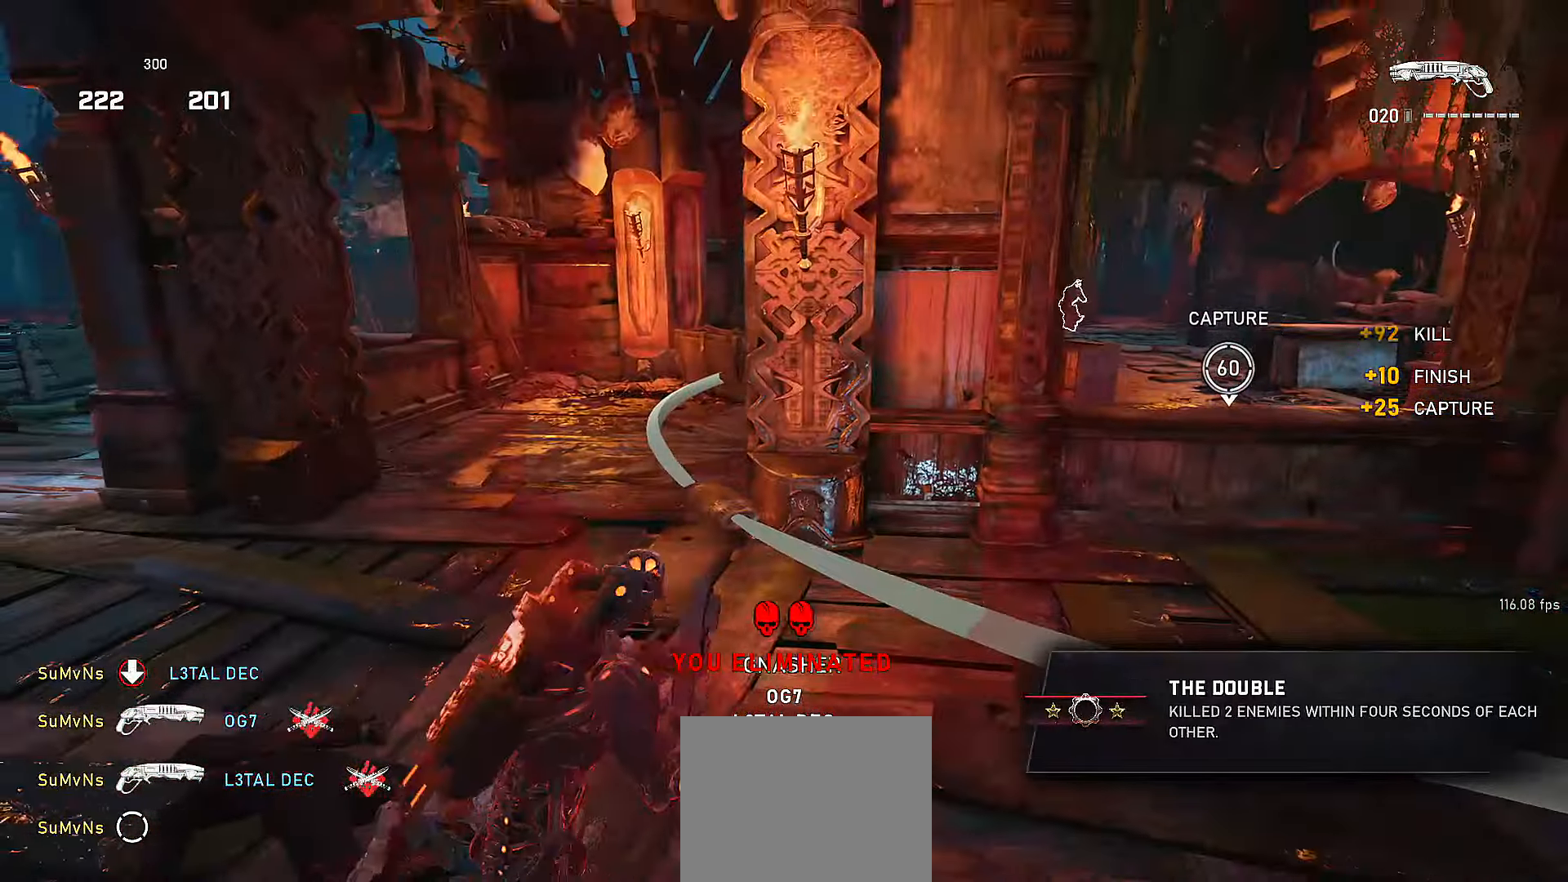
{"buttons": ["X"], "left_stick": "center", "right_stick": "right", "events": [[66, "R1", "down"], [166, "R1", "up"], [300, "Y", "up"], [300, "left_stick", "center"], [366, "X", "down"], [466, "right_stick", "right"]]}
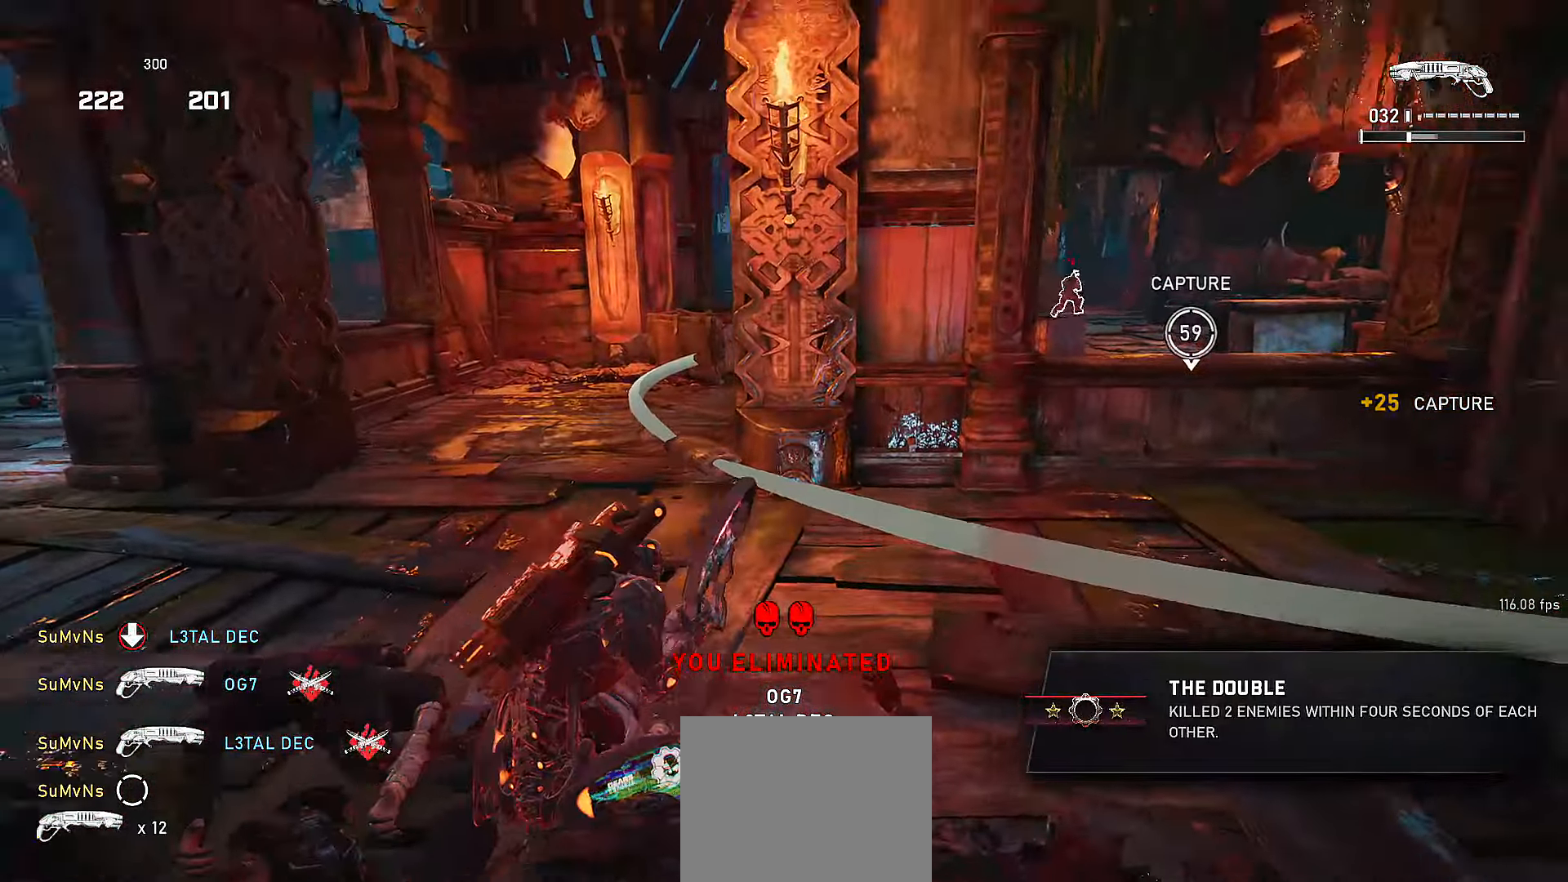
{"buttons": ["X", "R1"], "left_stick": "up", "right_stick": "center", "events": [[16, "left_stick", "up-right"], [66, "left_stick", "up"], [116, "right_stick", "down"], [166, "right_stick", "center"], [500, "R1", "down"]]}
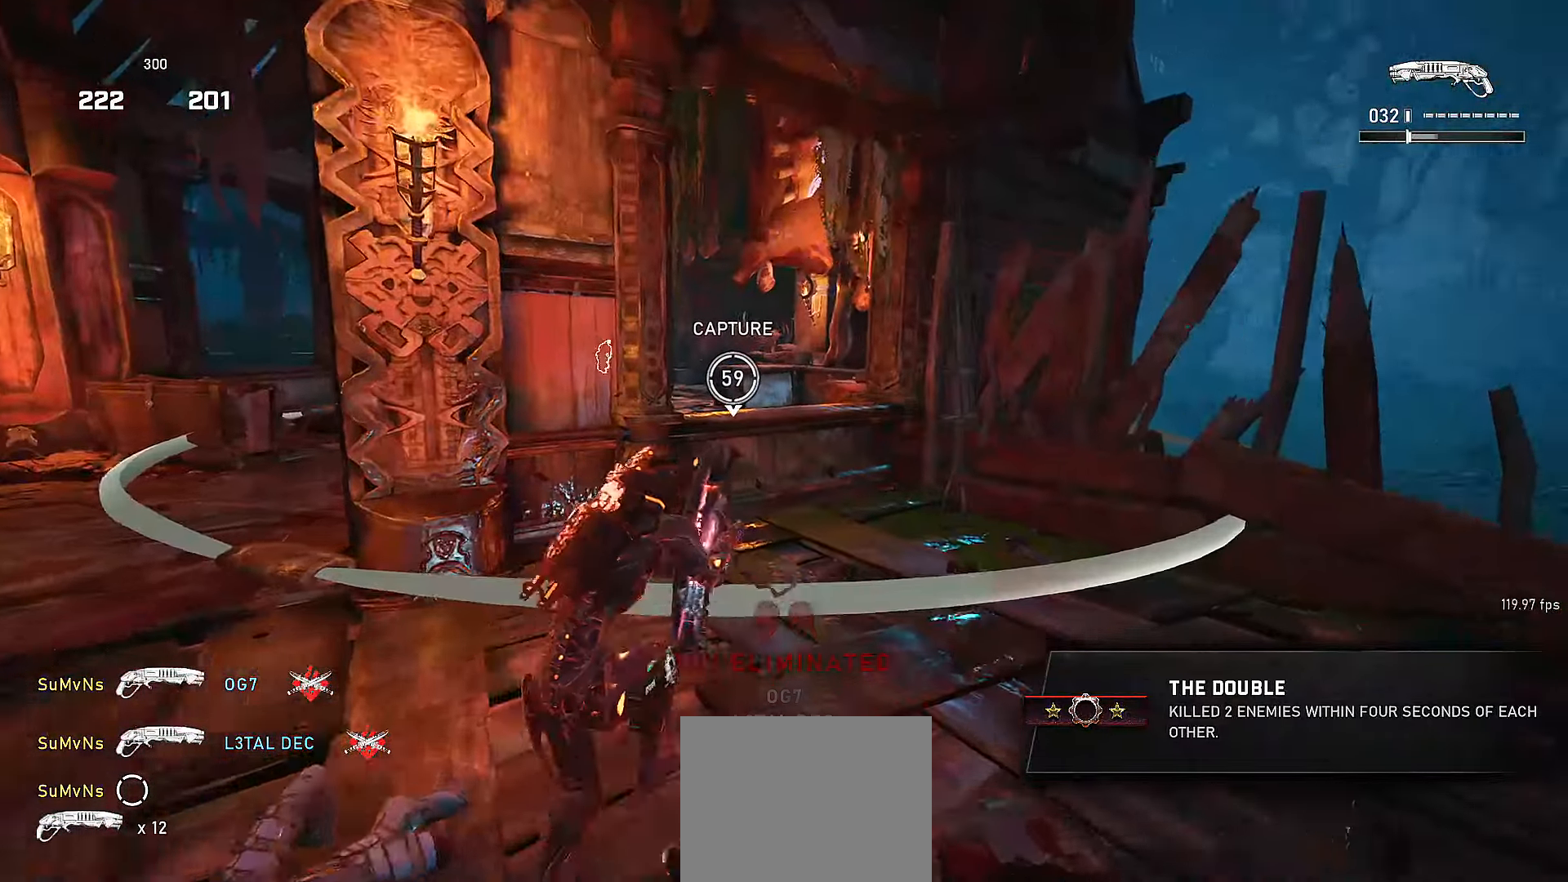
{"buttons": [], "left_stick": "up", "right_stick": "down-left", "events": [[116, "R1", "up"], [116, "X", "up"], [166, "DPAD_RIGHT", "down"], [216, "A", "down"], [250, "DPAD_RIGHT", "up"], [316, "A", "up"], [400, "right_stick", "left"], [450, "right_stick", "down-left"]]}
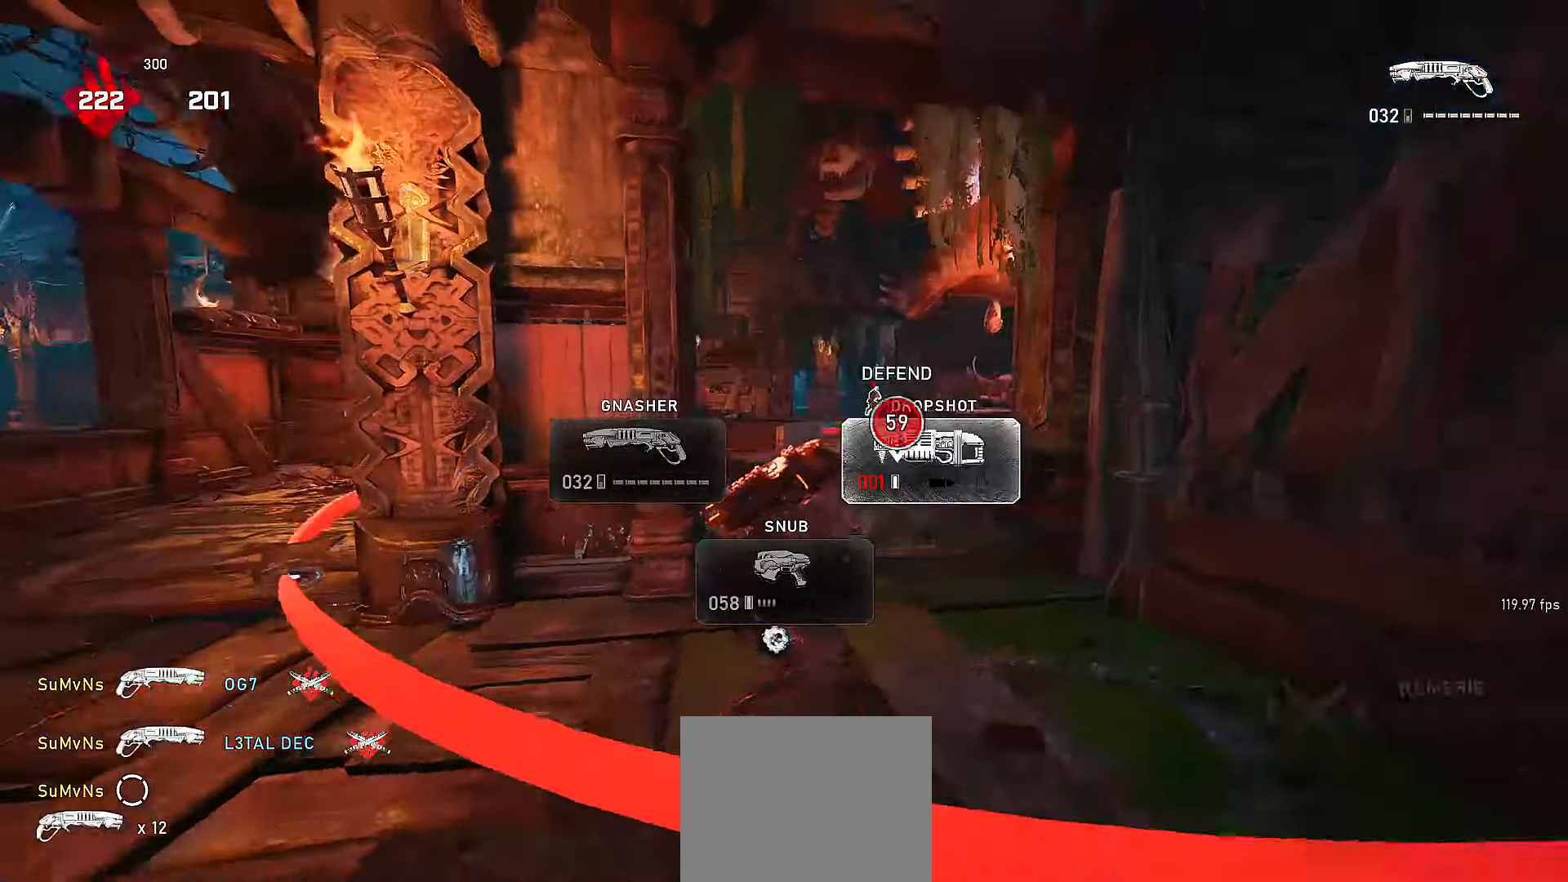
{"buttons": ["X", "L1"], "left_stick": "up-left", "right_stick": "center", "events": [[16, "right_stick", "down"], [116, "right_stick", "center"], [216, "left_stick", "center"], [250, "L1", "down"], [300, "left_stick", "up-left"], [300, "right_stick", "left"], [416, "X", "down"], [450, "right_stick", "center"]]}
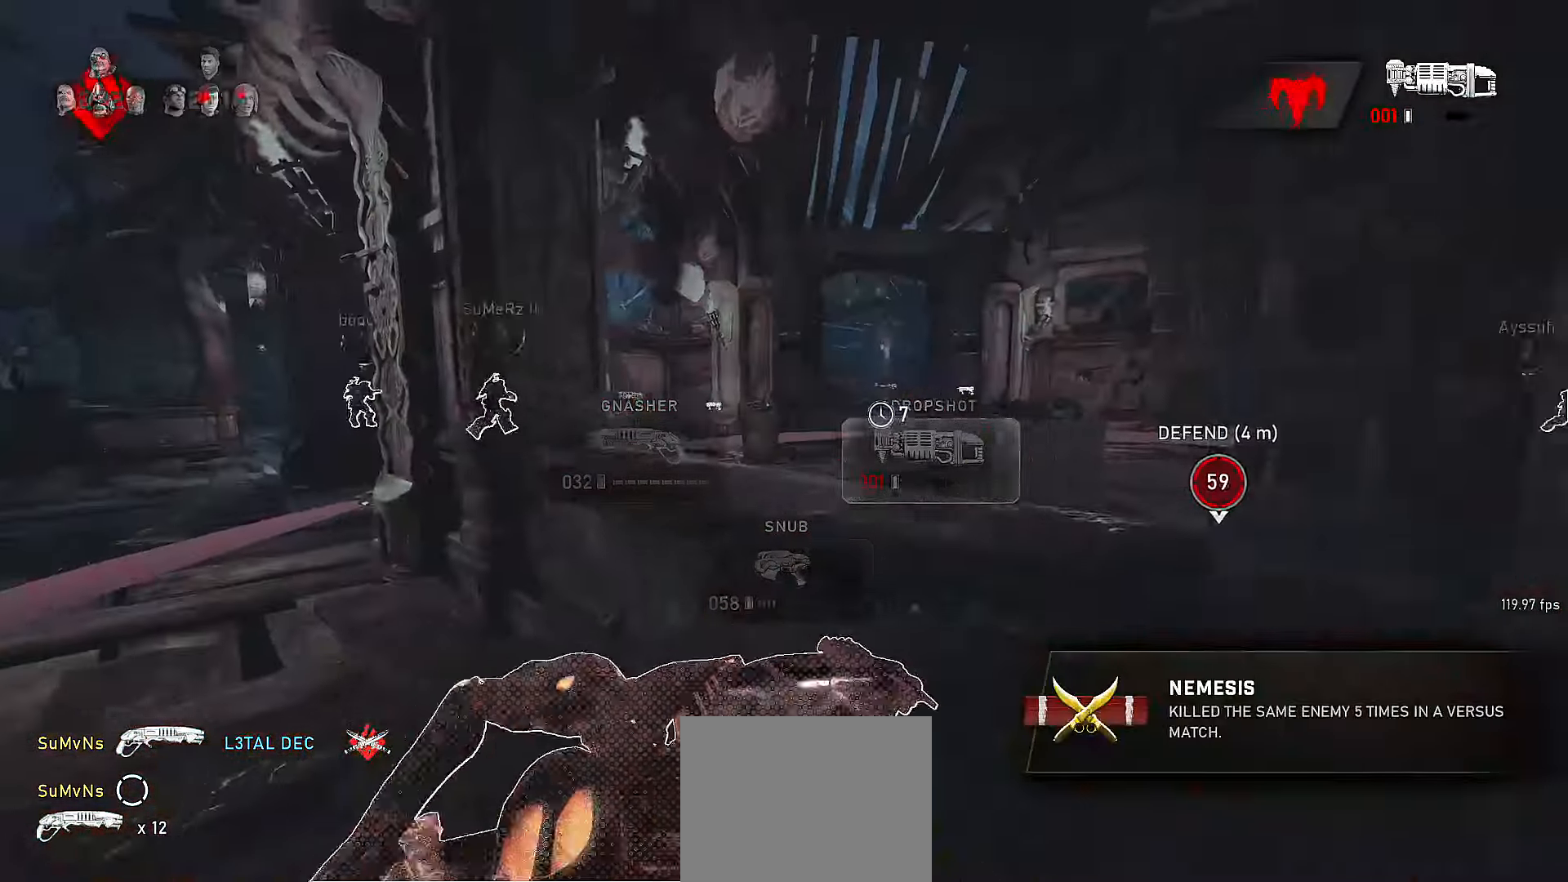
{"buttons": ["X", "L1"], "left_stick": "center", "right_stick": "center", "events": [[300, "left_stick", "center"]]}
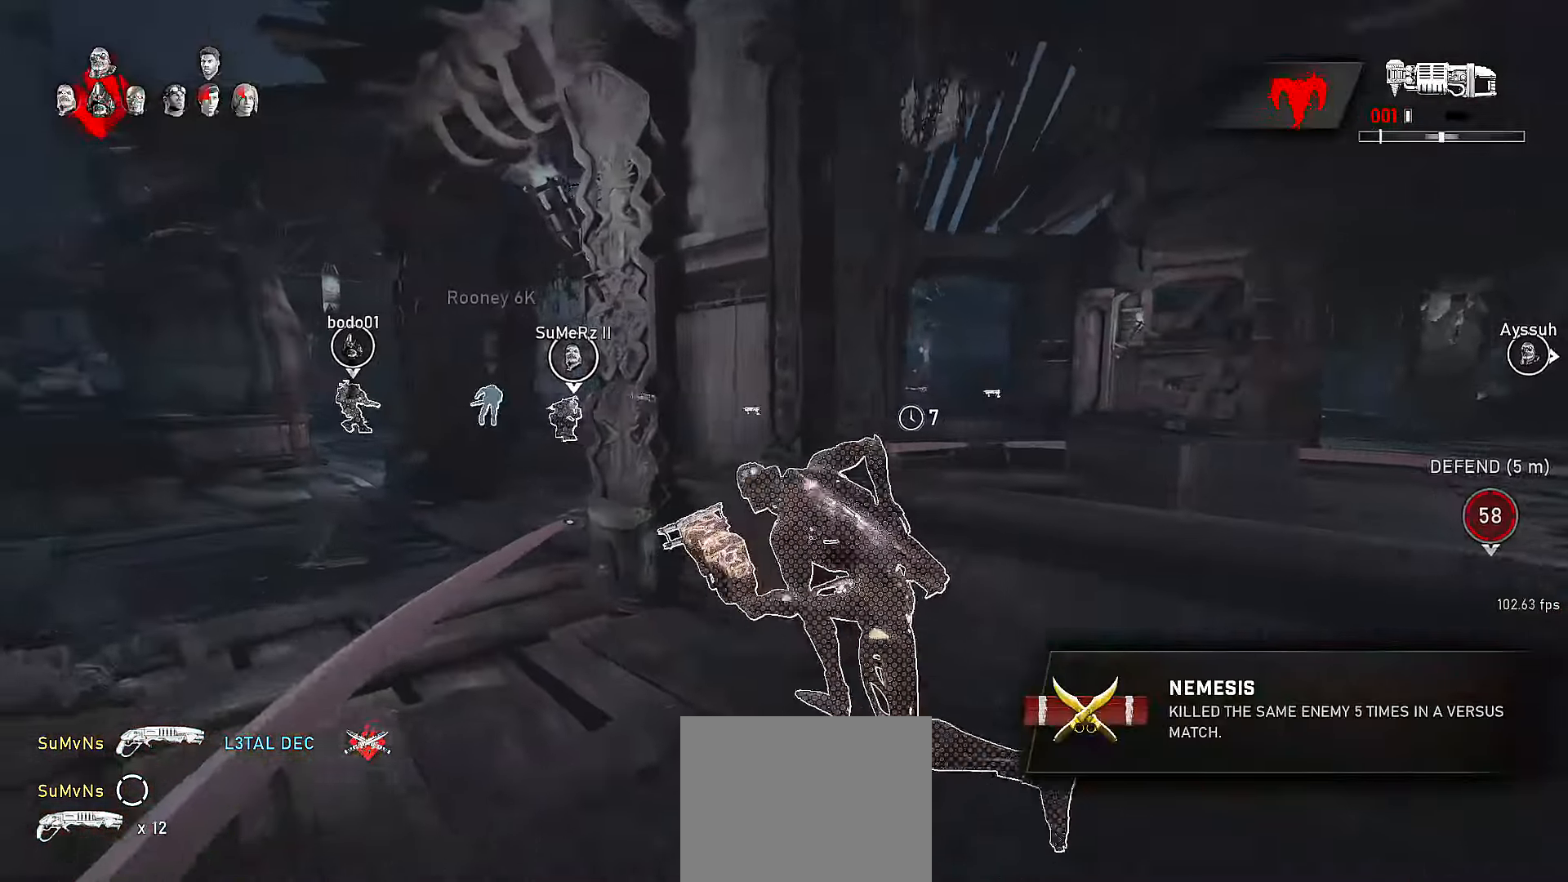
{"buttons": ["L1"], "left_stick": "up", "right_stick": "center", "events": [[316, "left_stick", "up"], [467, "X", "up"]]}
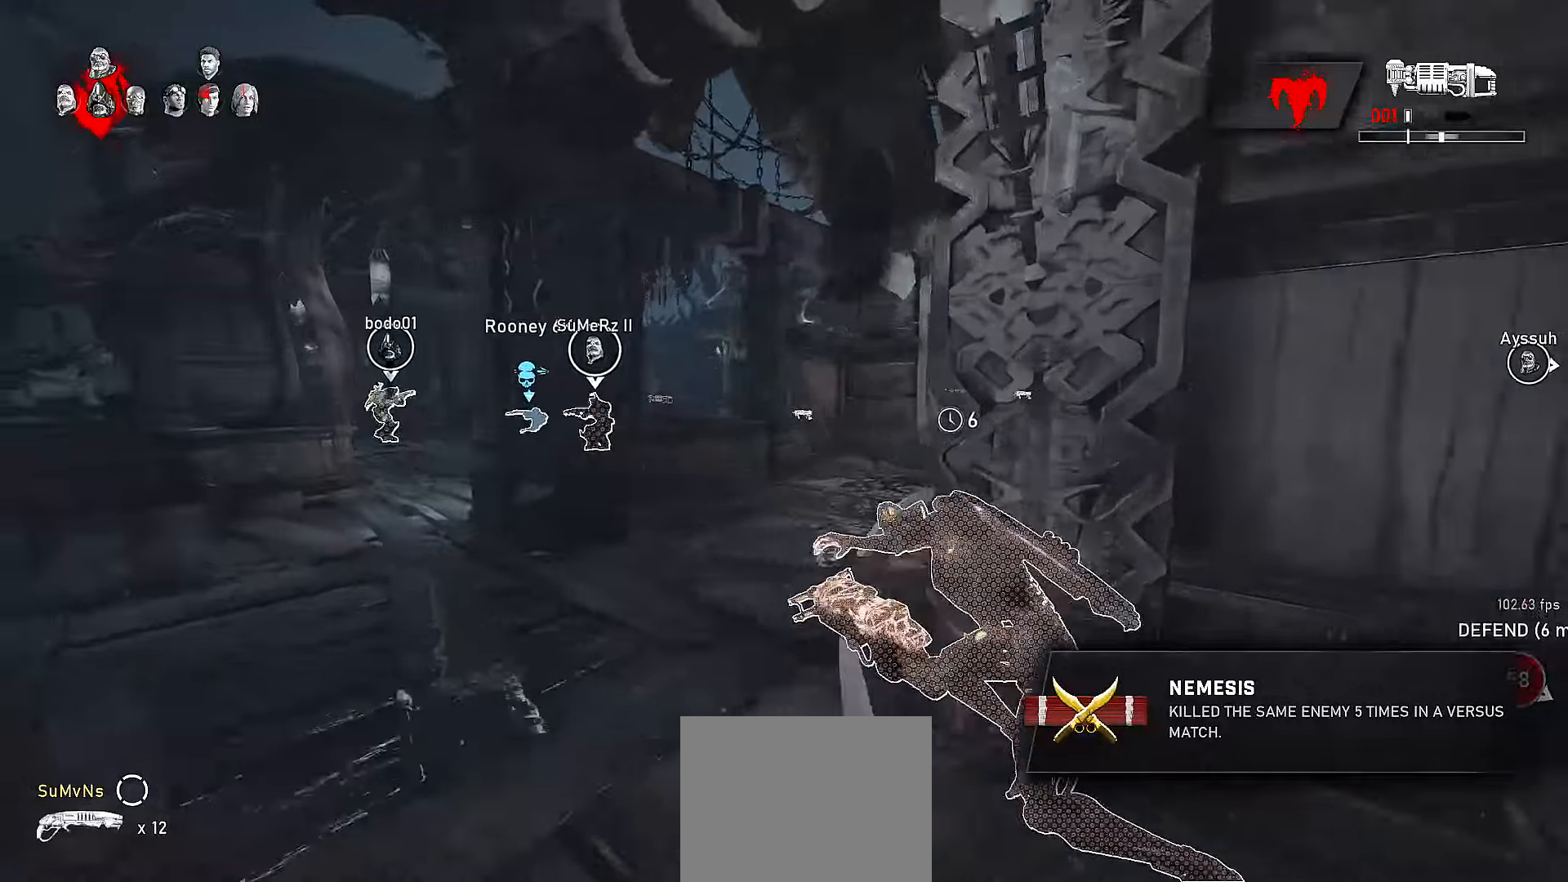
{"buttons": ["X", "L1"], "left_stick": "up", "right_stick": "center", "events": [[50, "A", "down"], [67, "right_stick", "right"], [100, "X", "down"], [167, "A", "up"], [217, "right_stick", "center"]]}
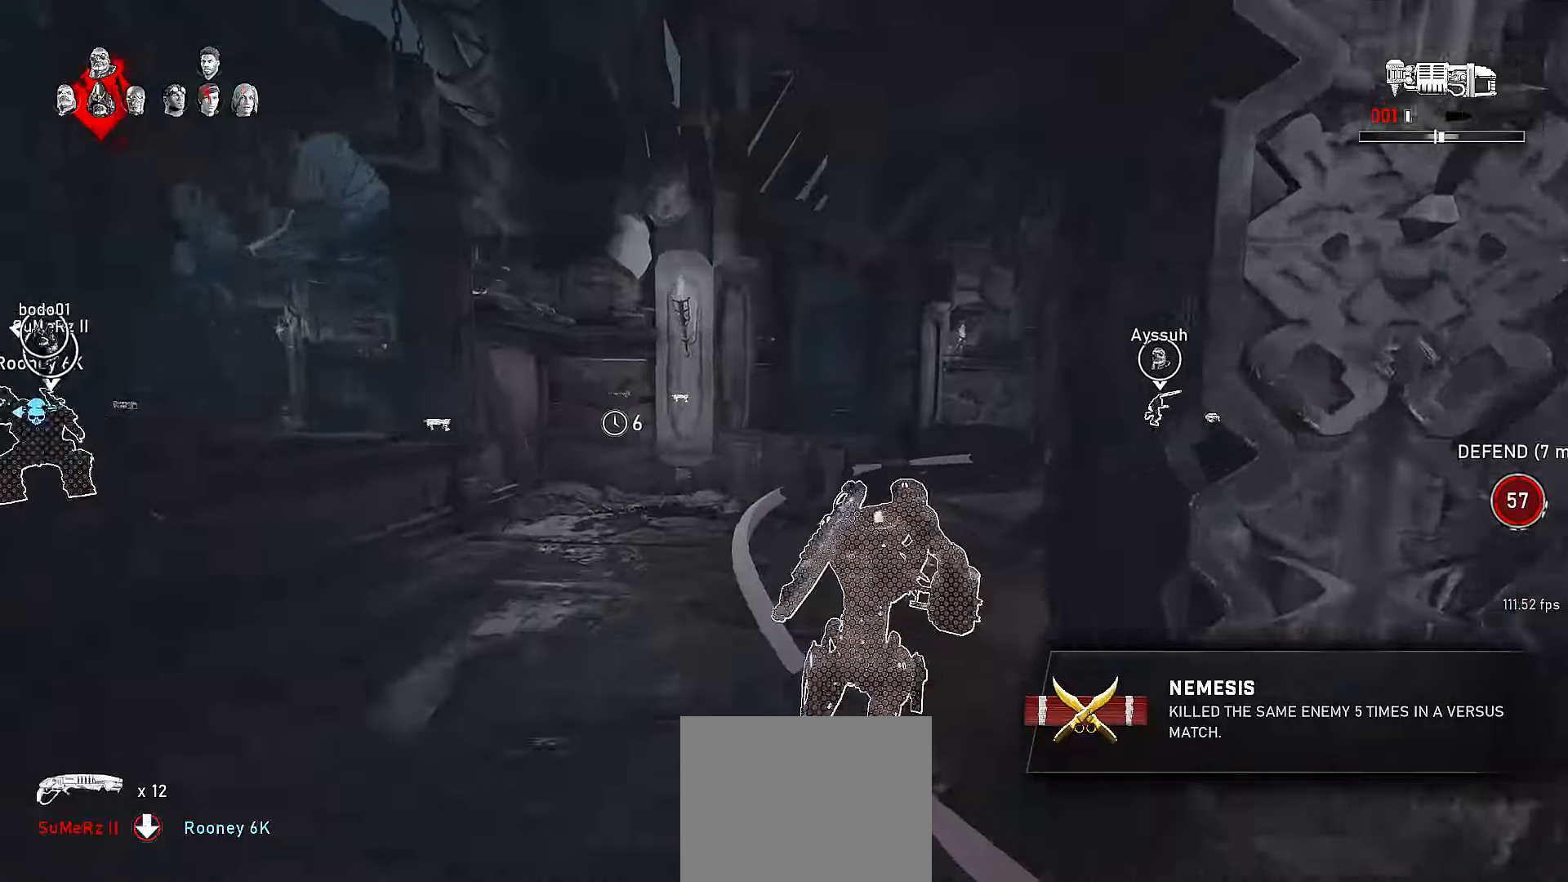
{"buttons": ["L1"], "left_stick": "up-right", "right_stick": "center", "events": [[100, "left_stick", "up-right"], [117, "R1", "down"], [167, "X", "up"], [167, "right_stick", "left"], [217, "R1", "up"], [217, "left_stick", "right"], [367, "right_stick", "center"], [417, "left_stick", "up-right"]]}
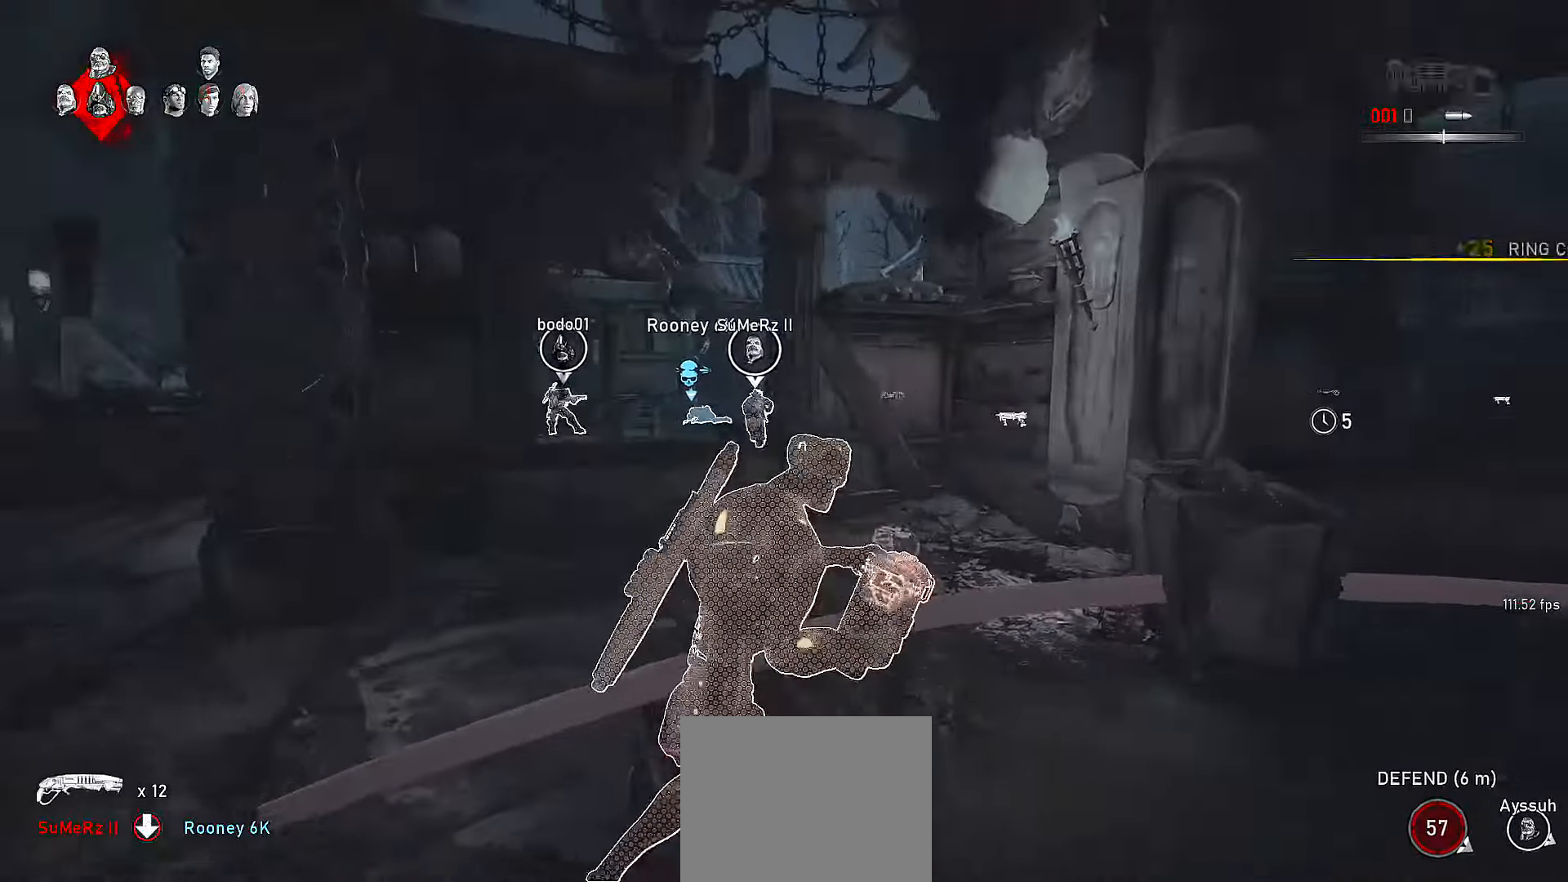
{"buttons": ["A"], "left_stick": "up", "right_stick": "center", "events": [[50, "left_stick", "left"], [250, "L1", "up"], [267, "left_stick", "down"], [300, "right_stick", "right"], [367, "left_stick", "right"], [467, "left_stick", "up"], [467, "right_stick", "center"], [500, "A", "down"]]}
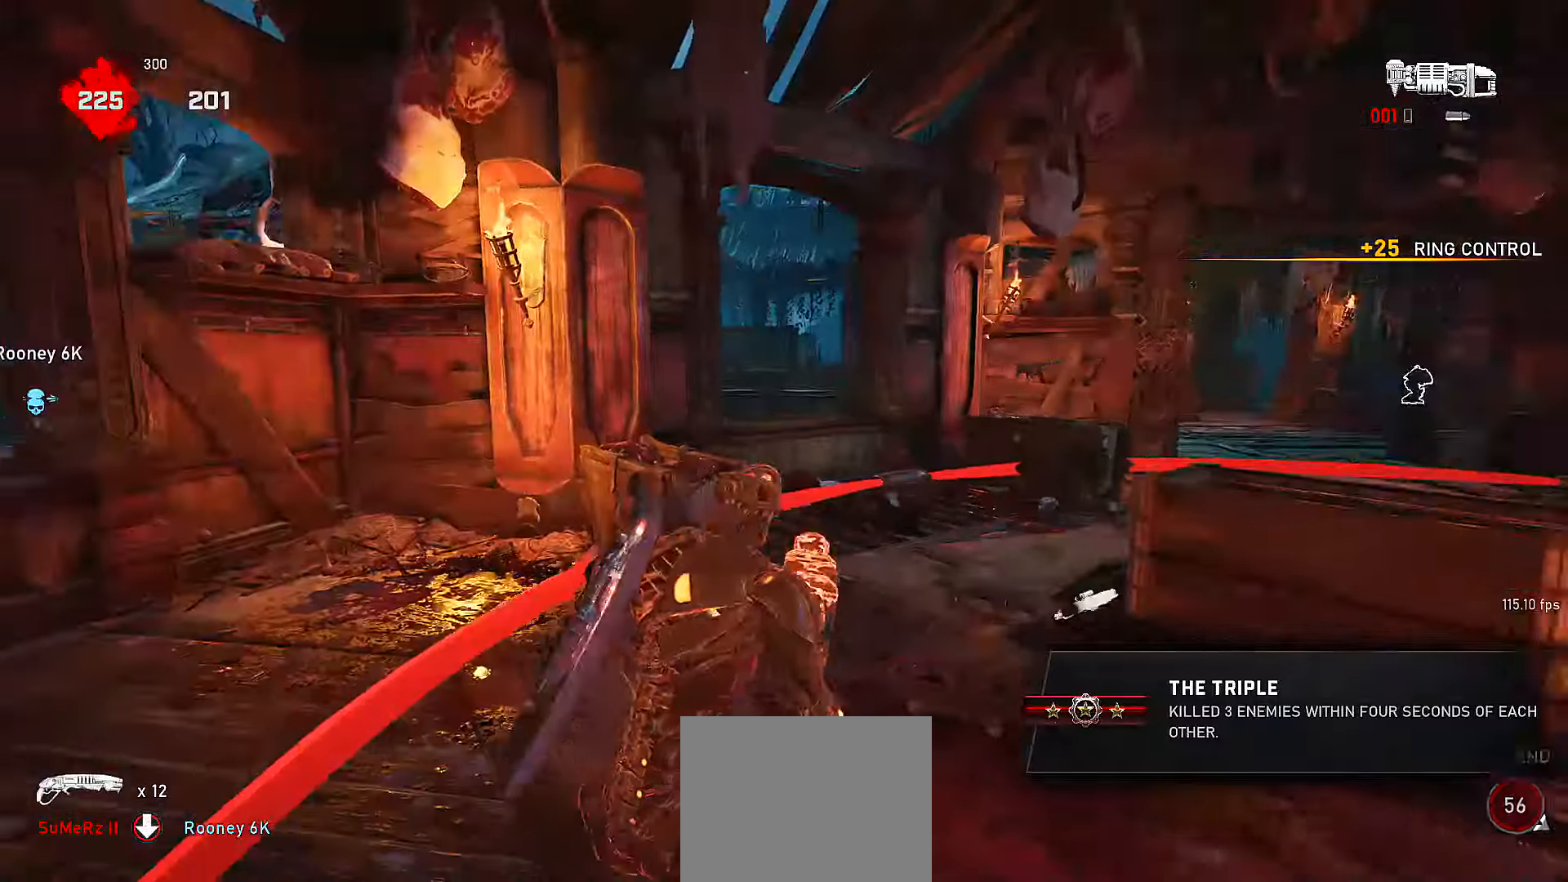
{"buttons": ["X"], "left_stick": "up-right", "right_stick": "center", "events": [[67, "A", "up"], [100, "right_stick", "down"], [200, "right_stick", "center"], [317, "A", "down"], [400, "X", "down"], [467, "left_stick", "up-right"], [500, "A", "up"]]}
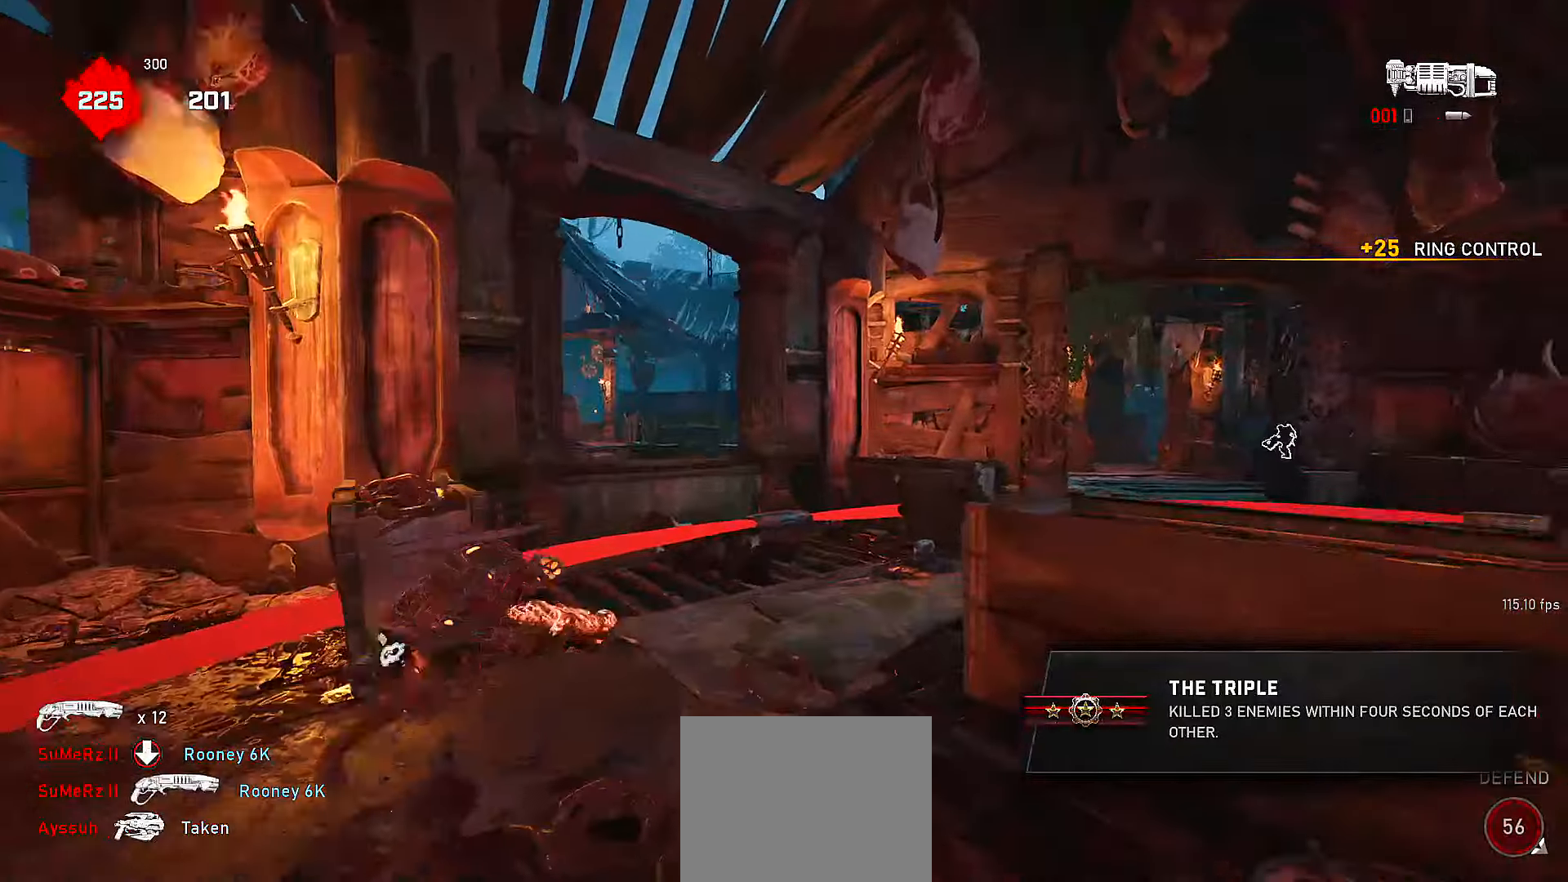
{"buttons": ["A"], "left_stick": "up-right", "right_stick": "center", "events": [[17, "right_stick", "down-right"], [67, "DPAD_LEFT", "down"], [150, "DPAD_LEFT", "up"], [167, "right_stick", "right"], [200, "left_stick", "up"], [267, "right_stick", "center"], [400, "left_stick", "up-right"], [450, "X", "up"], [467, "A", "down"]]}
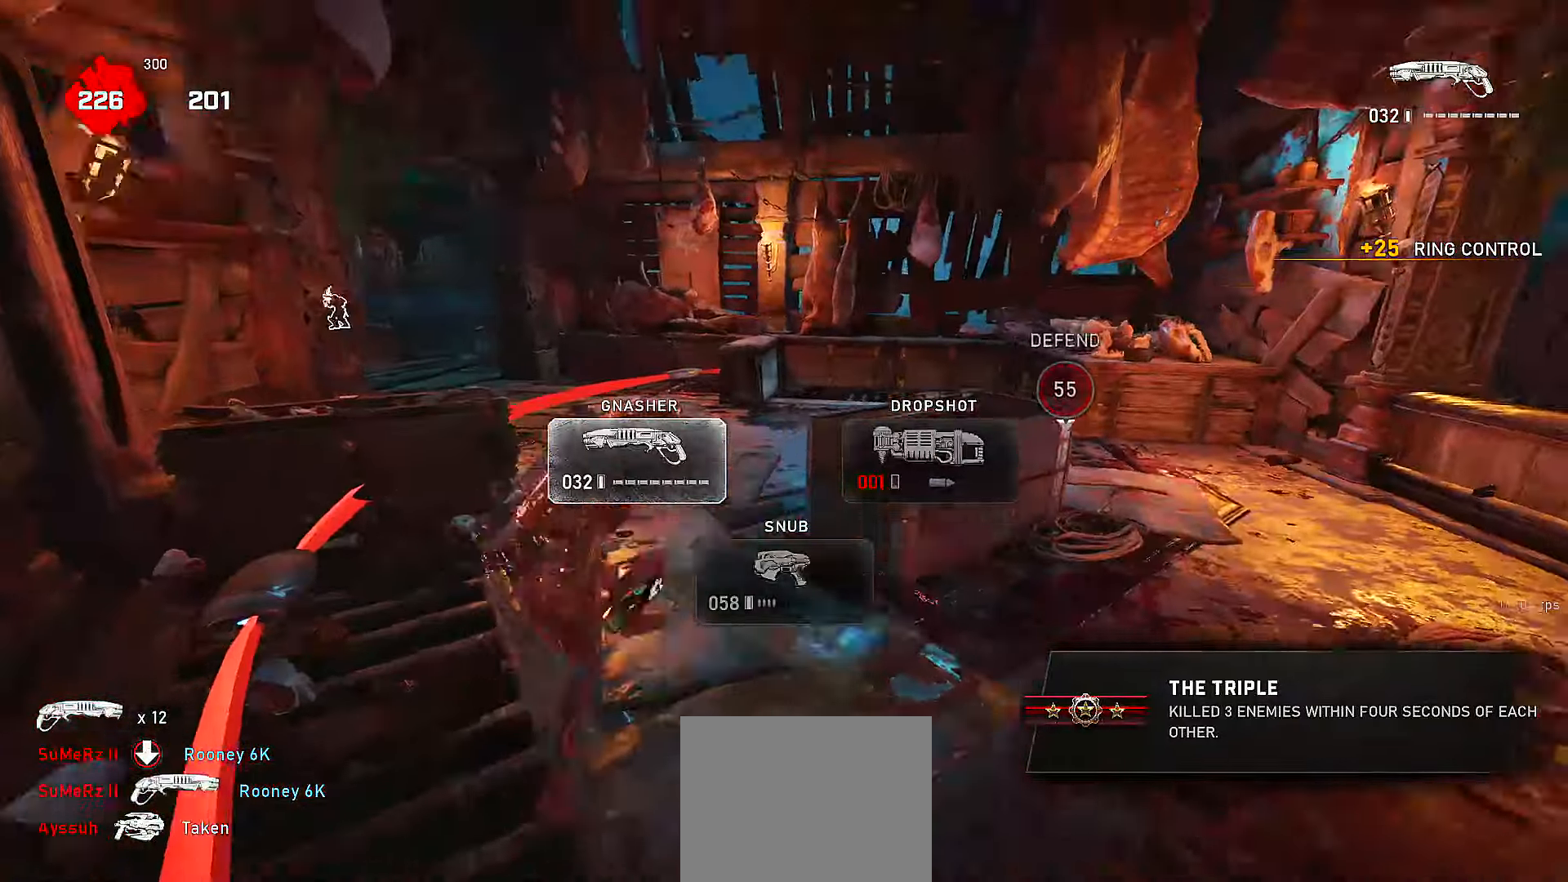
{"buttons": ["X"], "left_stick": "up", "right_stick": "center", "events": [[67, "A", "up"], [200, "A", "down"], [267, "X", "down"], [350, "A", "up"], [350, "right_stick", "down-left"], [400, "right_stick", "down"], [417, "left_stick", "up"], [500, "right_stick", "center"]]}
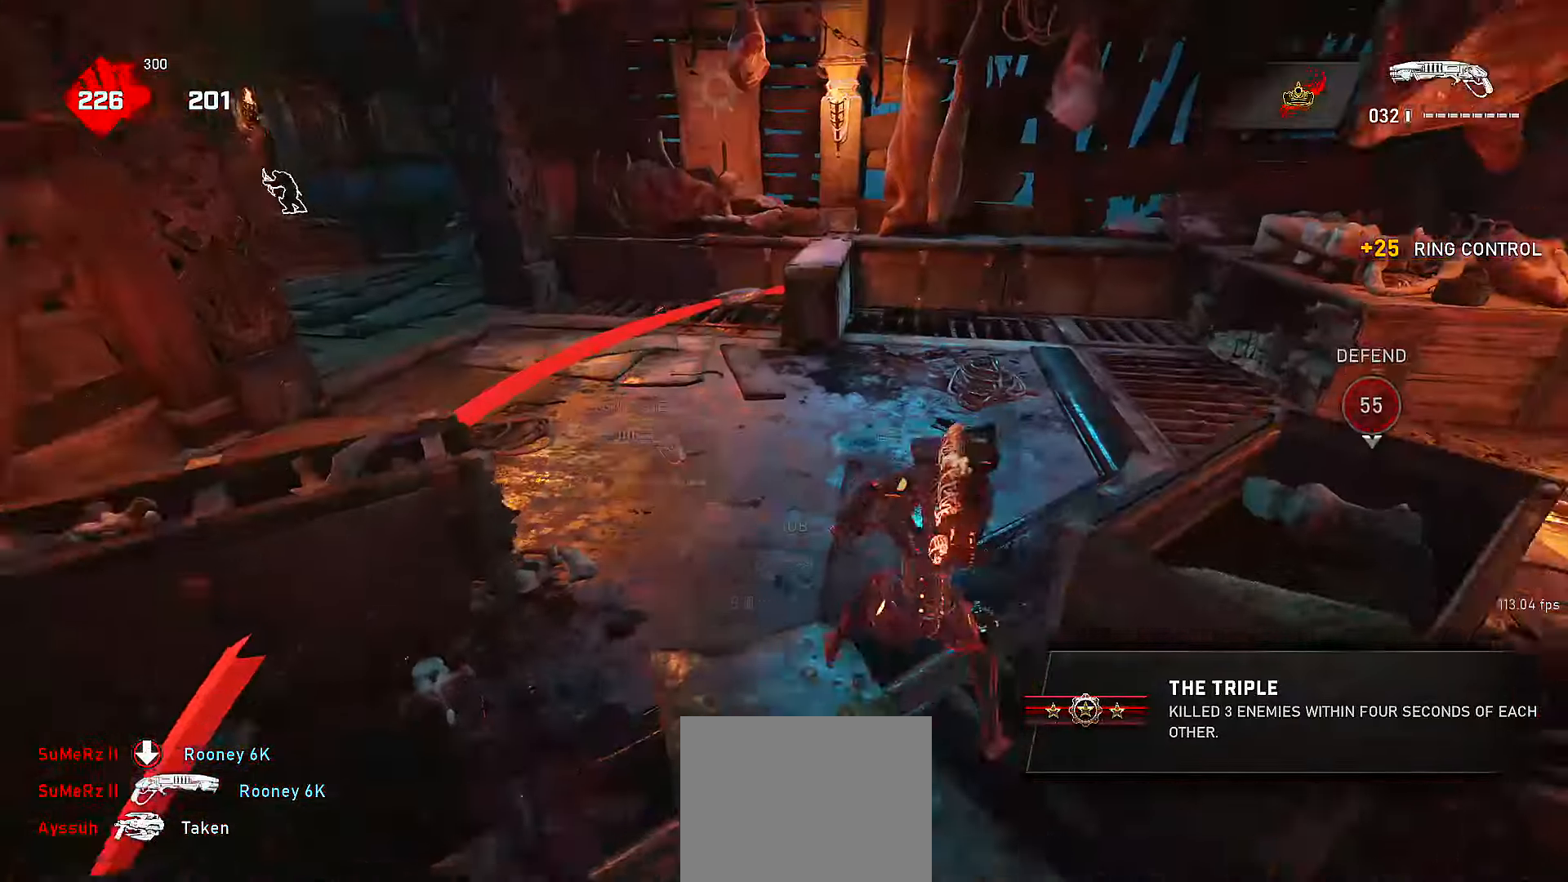
{"buttons": ["A"], "left_stick": "up", "right_stick": "center", "events": [[100, "R1", "down"], [217, "R1", "up"], [267, "X", "up"], [267, "left_stick", "right"], [350, "A", "down"], [367, "right_stick", "down"], [400, "left_stick", "up"], [417, "A", "up"], [467, "right_stick", "center"], [500, "A", "down"]]}
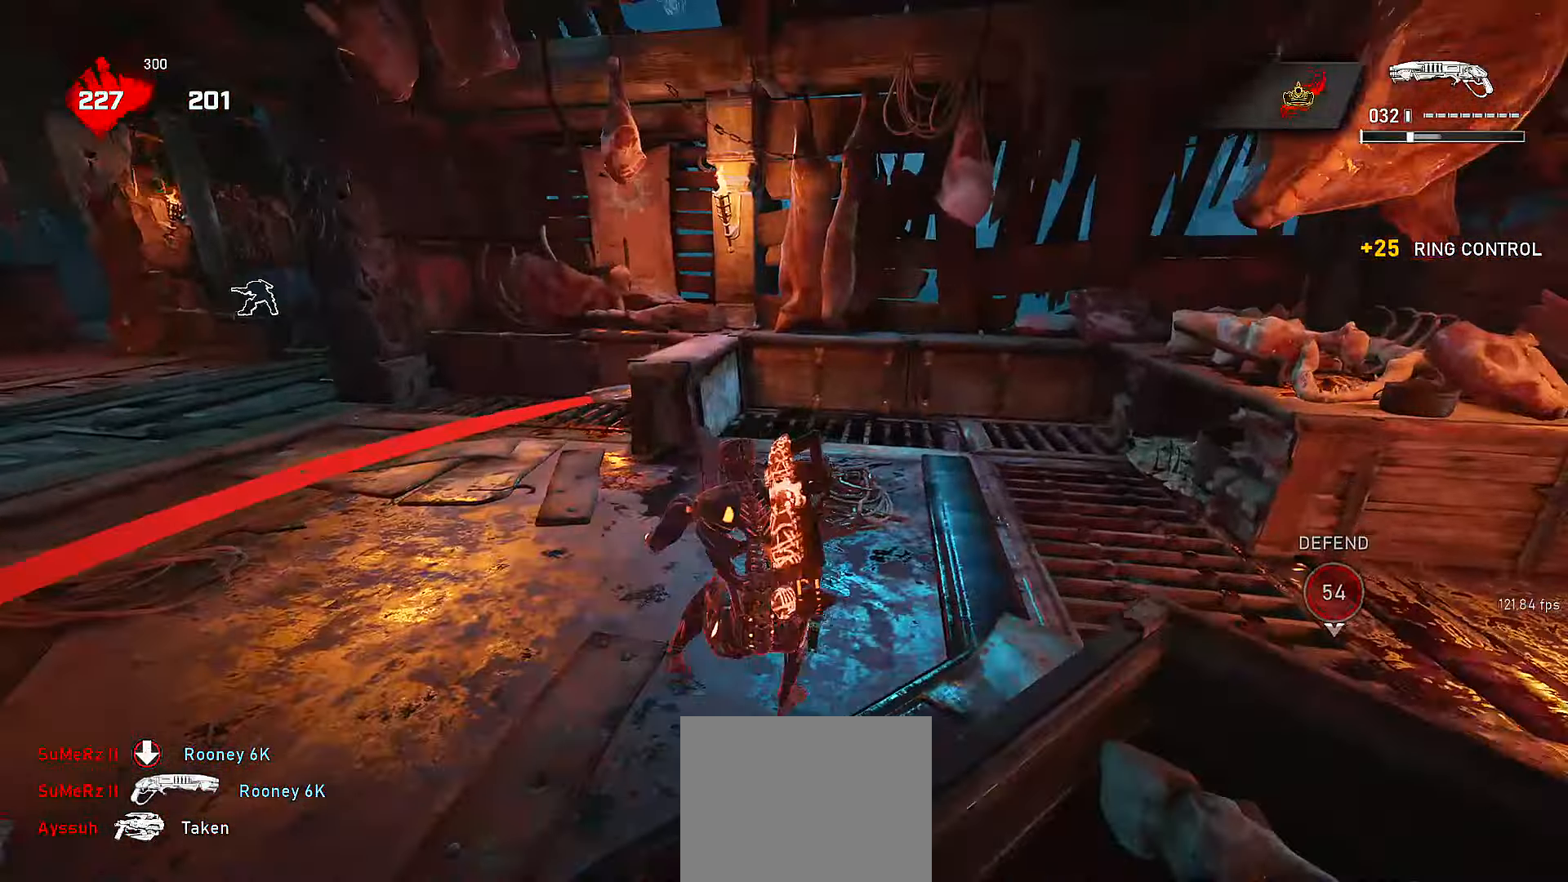
{"buttons": [], "left_stick": "center", "right_stick": "left", "events": [[17, "right_stick", "down"], [67, "A", "up"], [100, "left_stick", "down"], [167, "A", "down"], [217, "left_stick", "up"], [250, "A", "up"], [250, "right_stick", "down-left"], [317, "A", "down"], [417, "A", "up"], [450, "right_stick", "left"], [500, "left_stick", "center"]]}
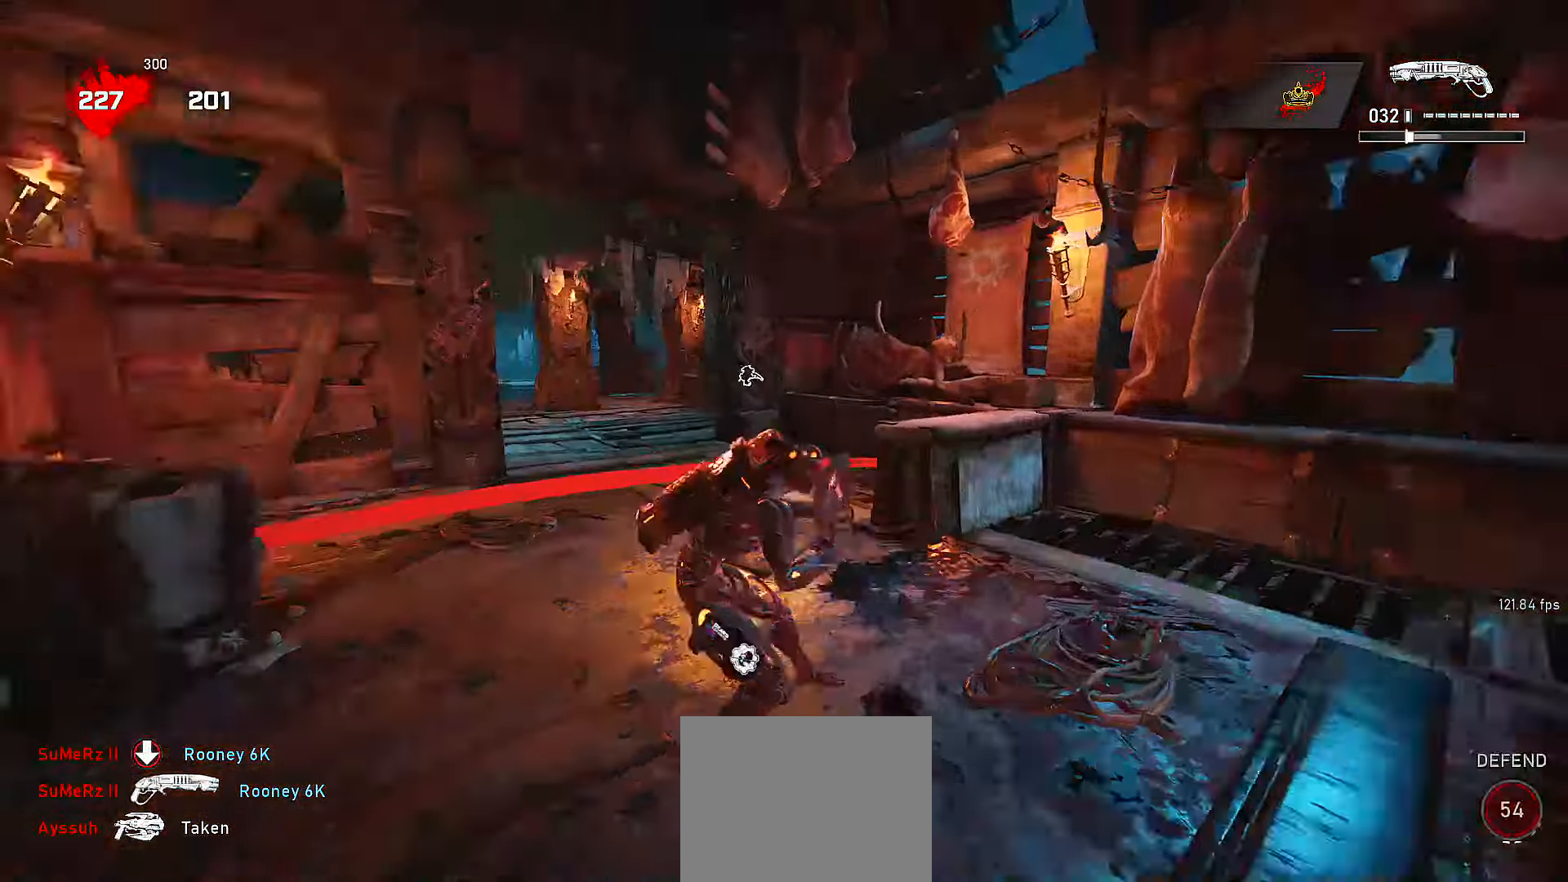
{"buttons": [], "left_stick": "up-right", "right_stick": "down", "events": [[17, "R1", "down"], [17, "left_stick", "down"], [50, "right_stick", "center"], [67, "R1", "up"], [67, "left_stick", "down-left"], [250, "right_stick", "right"], [267, "left_stick", "right"], [317, "left_stick", "up-right"], [417, "A", "down"], [450, "right_stick", "down"], [500, "A", "up"]]}
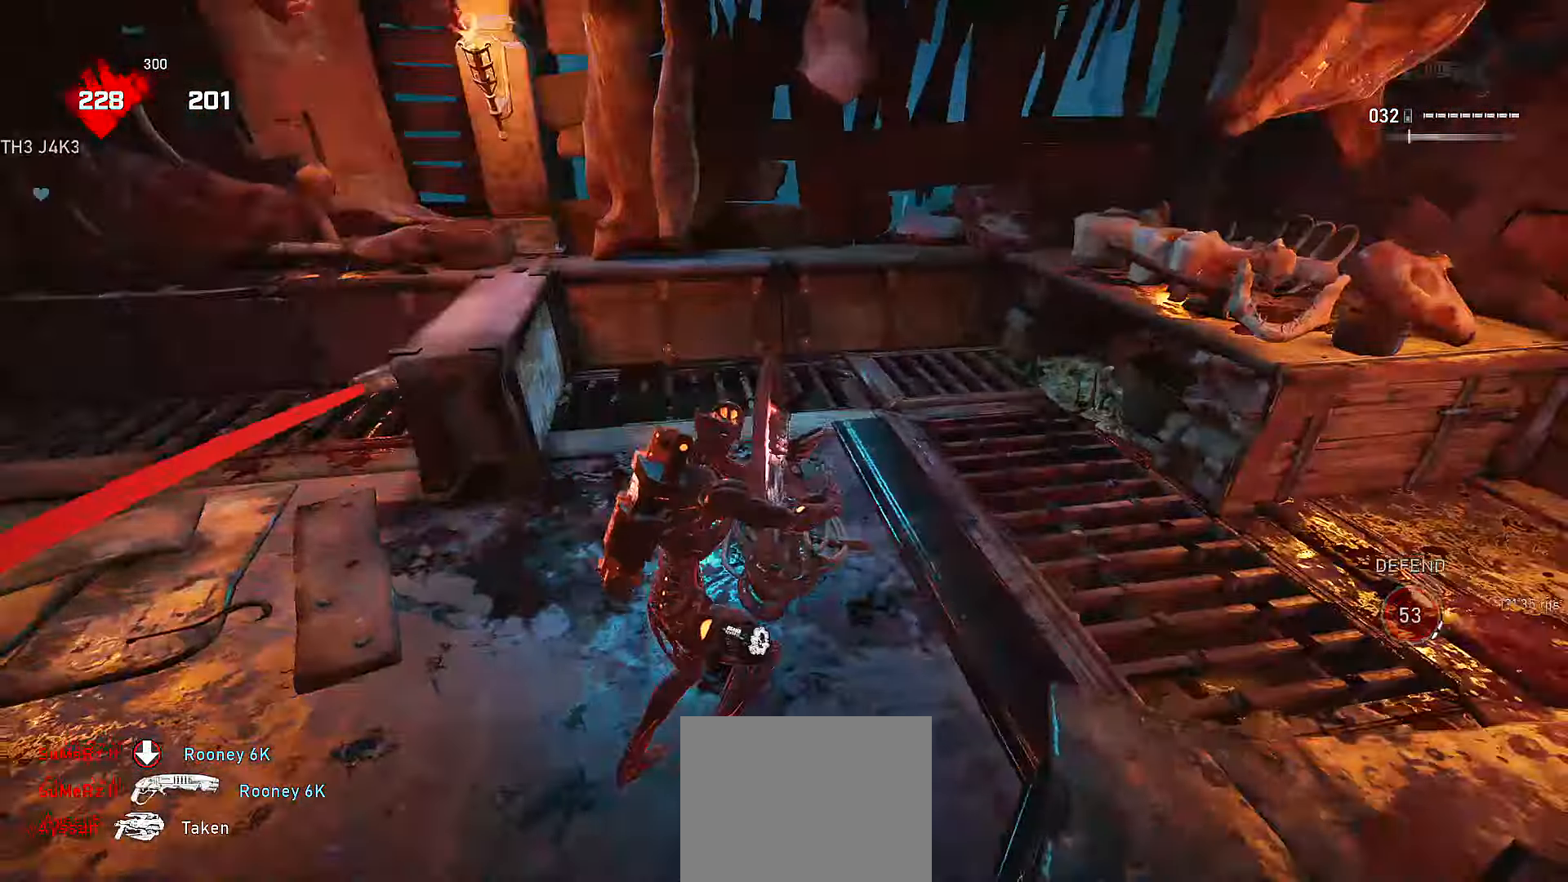
{"buttons": [], "left_stick": "center", "right_stick": "center", "events": [[17, "right_stick", "down-left"], [167, "left_stick", "down"], [167, "right_stick", "left"], [300, "left_stick", "center"], [350, "right_stick", "up"], [400, "right_stick", "center"], [417, "DPAD_DOWN", "down"], [500, "DPAD_DOWN", "up"]]}